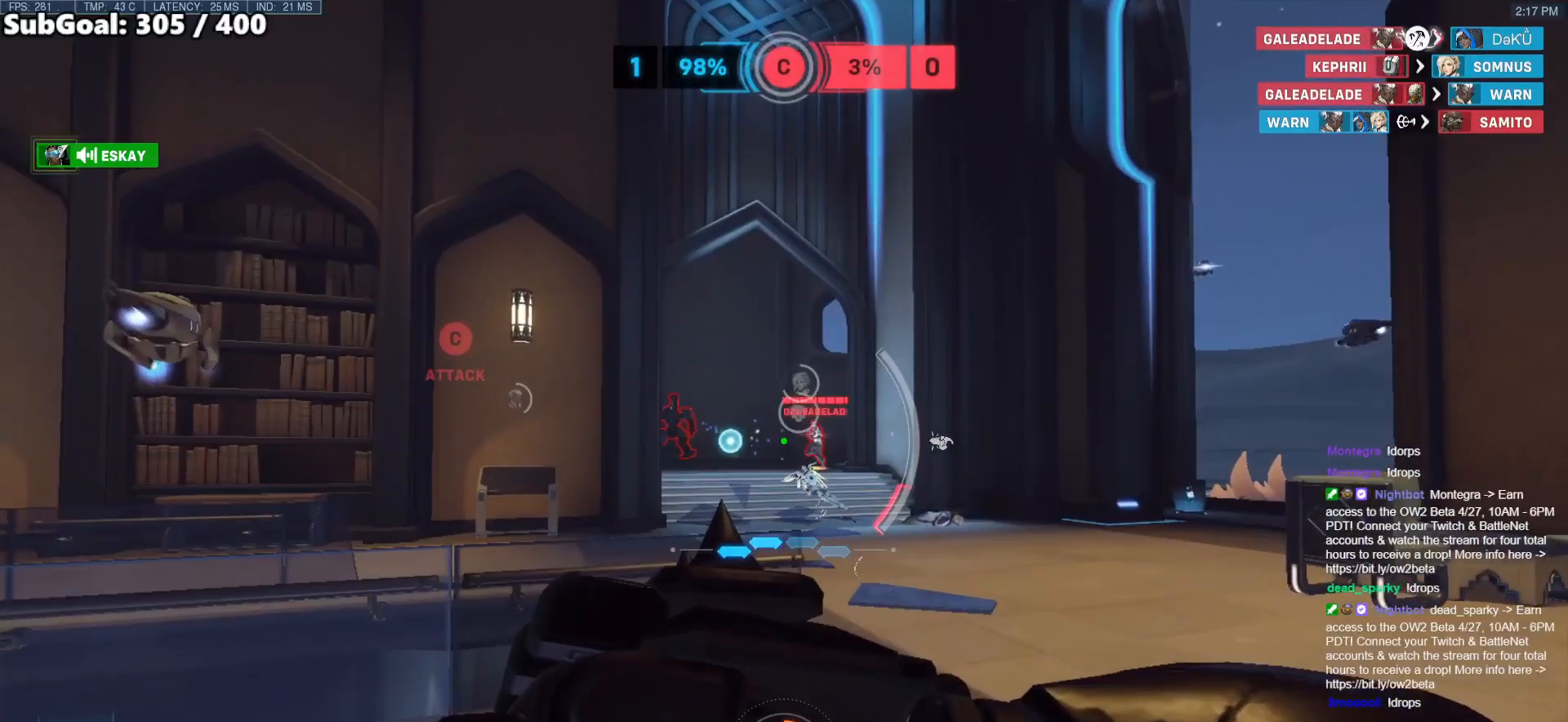
Gameplay with keyboard and mouse; each line is a JSON object with the keys and mouse buttons held at the frame after it. "events" lists presses ("down") and releases ("up") of "a", "ctrl", "d", "e", "f", "melee", "q", "r", "s", "shift", "space", "w", "mouse_left" and "mouse_right" between this image and that frame as [ms after this image, input, new state], when the widget could be followed in between. "mouse_left", "mouse_right" = the "left", "right" buttons of the "mouse" list. No other keys are recorded. Mouse movement is not recorded. Key names are as the overlay labels them; some are game actions (e.g. jump) rather than physical keys.
{"keys": ["a", "w"], "mouse": [], "events": []}
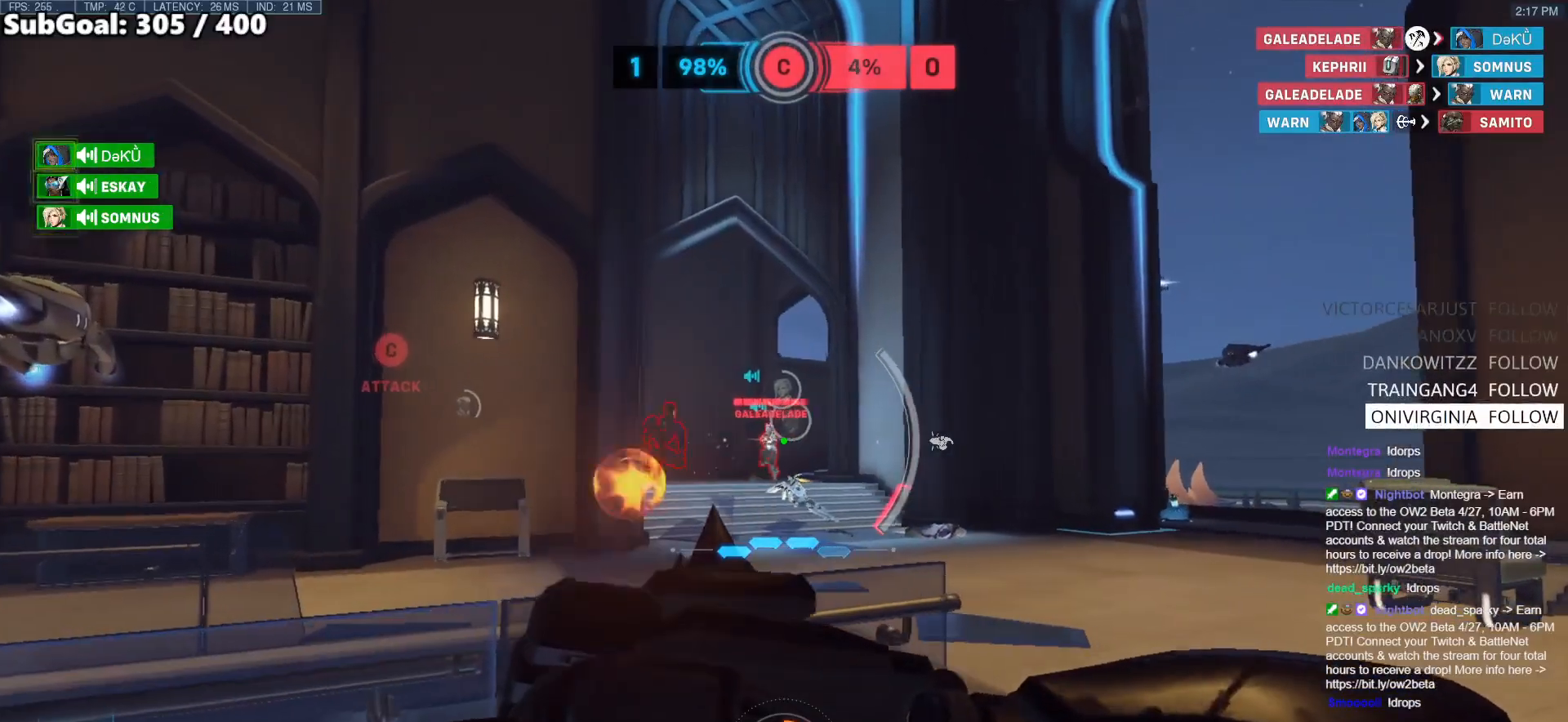
{"keys": ["a", "s"], "mouse": [], "events": [[17, "w", "up"], [150, "mouse_left", "down"], [333, "mouse_left", "up"], [483, "s", "down"]]}
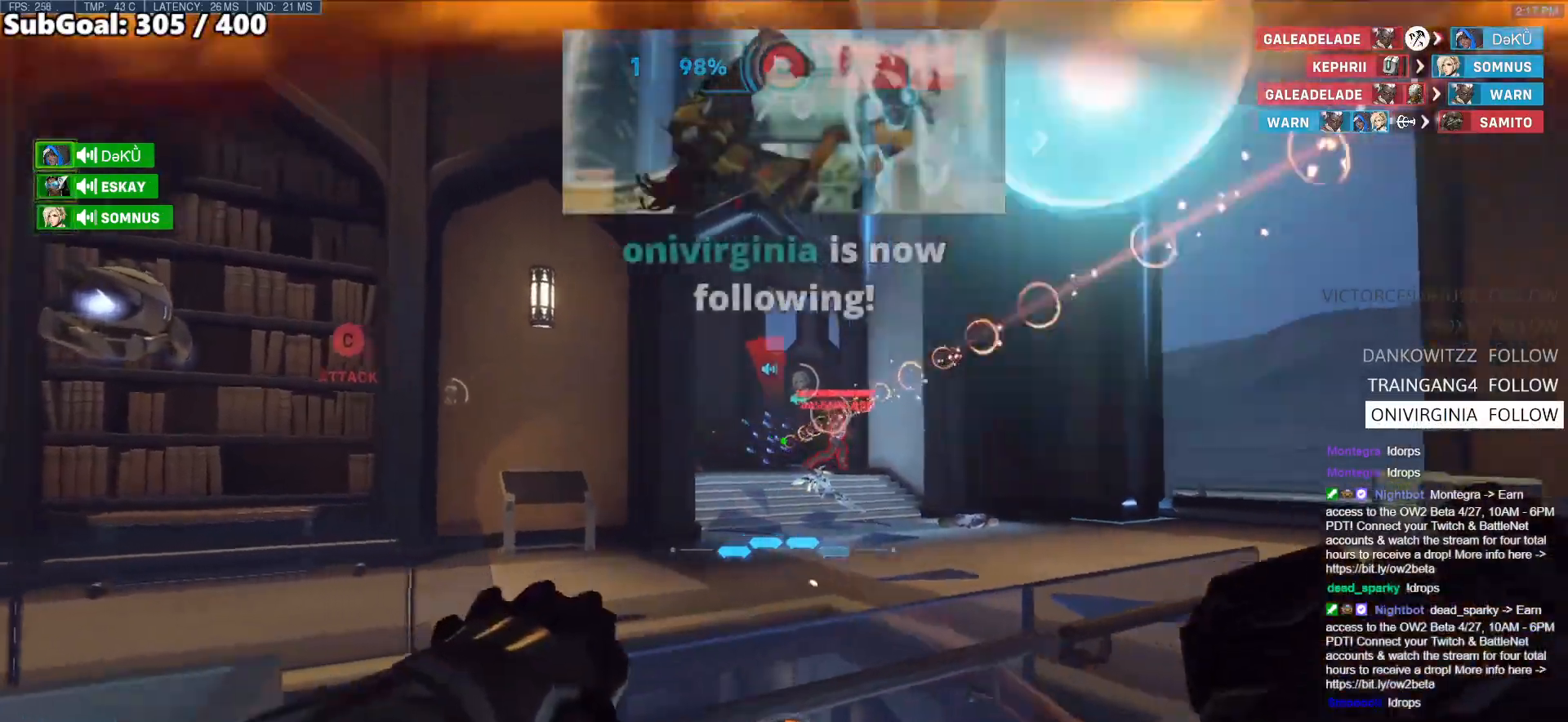
{"keys": ["d"], "mouse": ["right"], "events": [[17, "space", "down"], [67, "mouse_left", "down"], [183, "mouse_left", "up"], [233, "mouse_right", "down"], [233, "space", "up"], [267, "s", "up"], [317, "d", "down"], [350, "a", "up"]]}
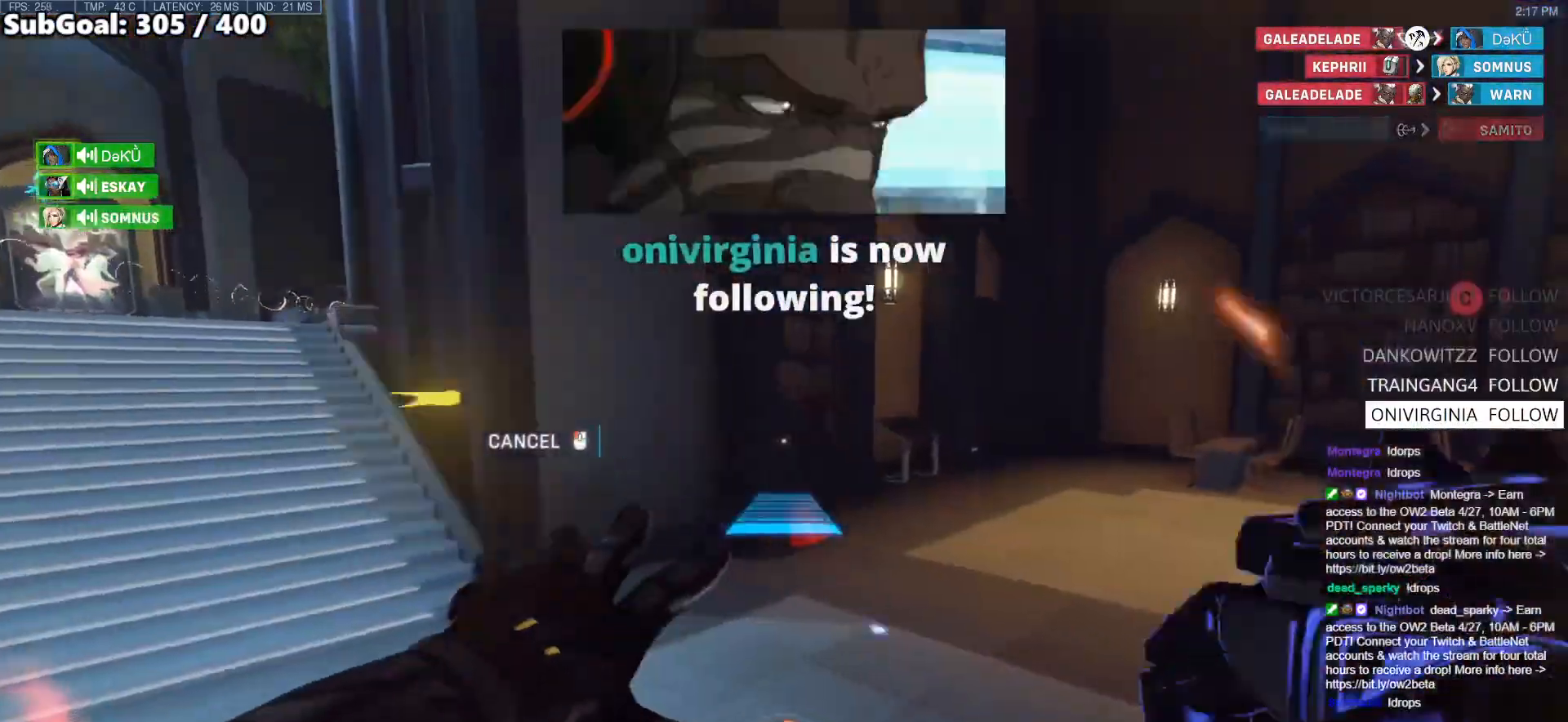
{"keys": ["d"], "mouse": ["right"], "events": []}
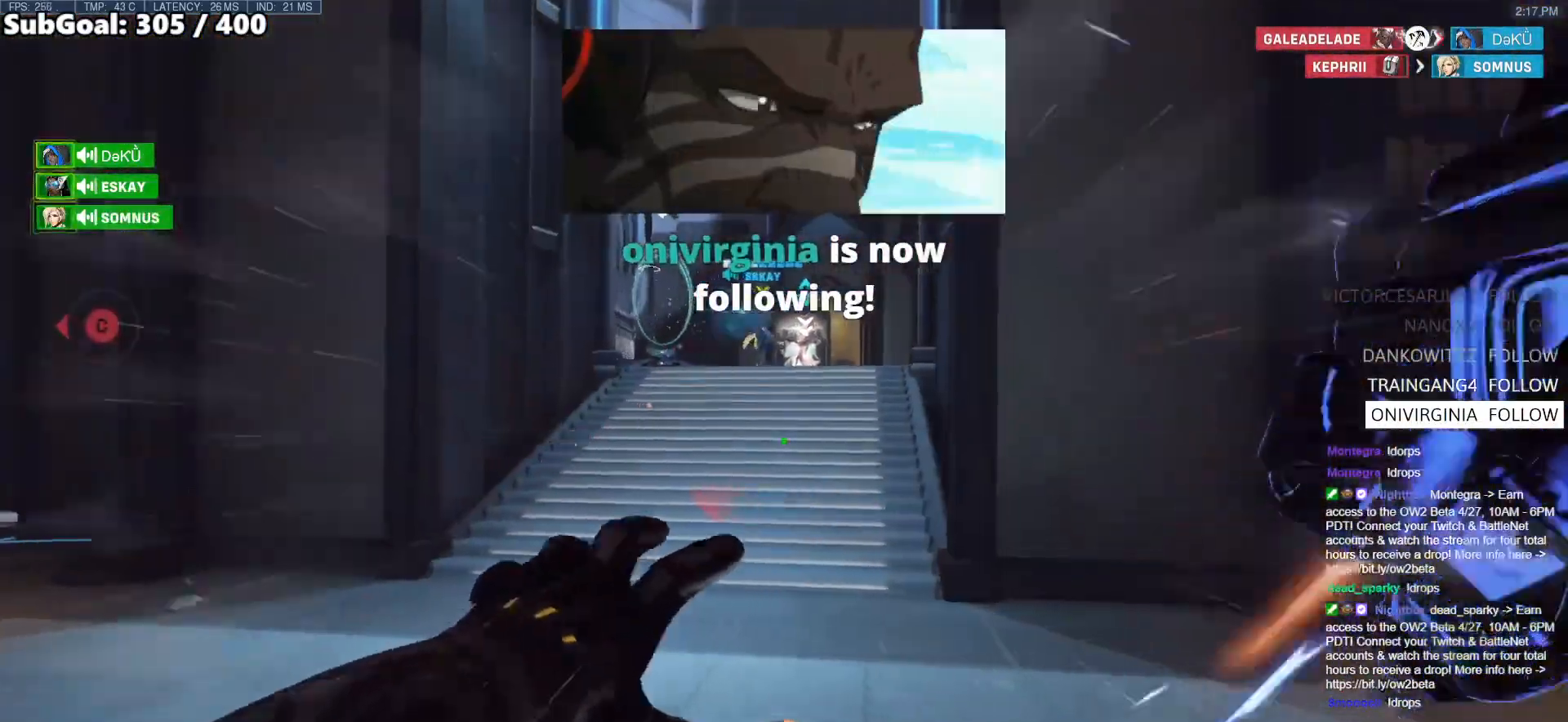
{"keys": ["d", "w"], "mouse": [], "events": [[17, "mouse_right", "up"], [17, "w", "down"], [50, "d", "up"], [483, "d", "down"]]}
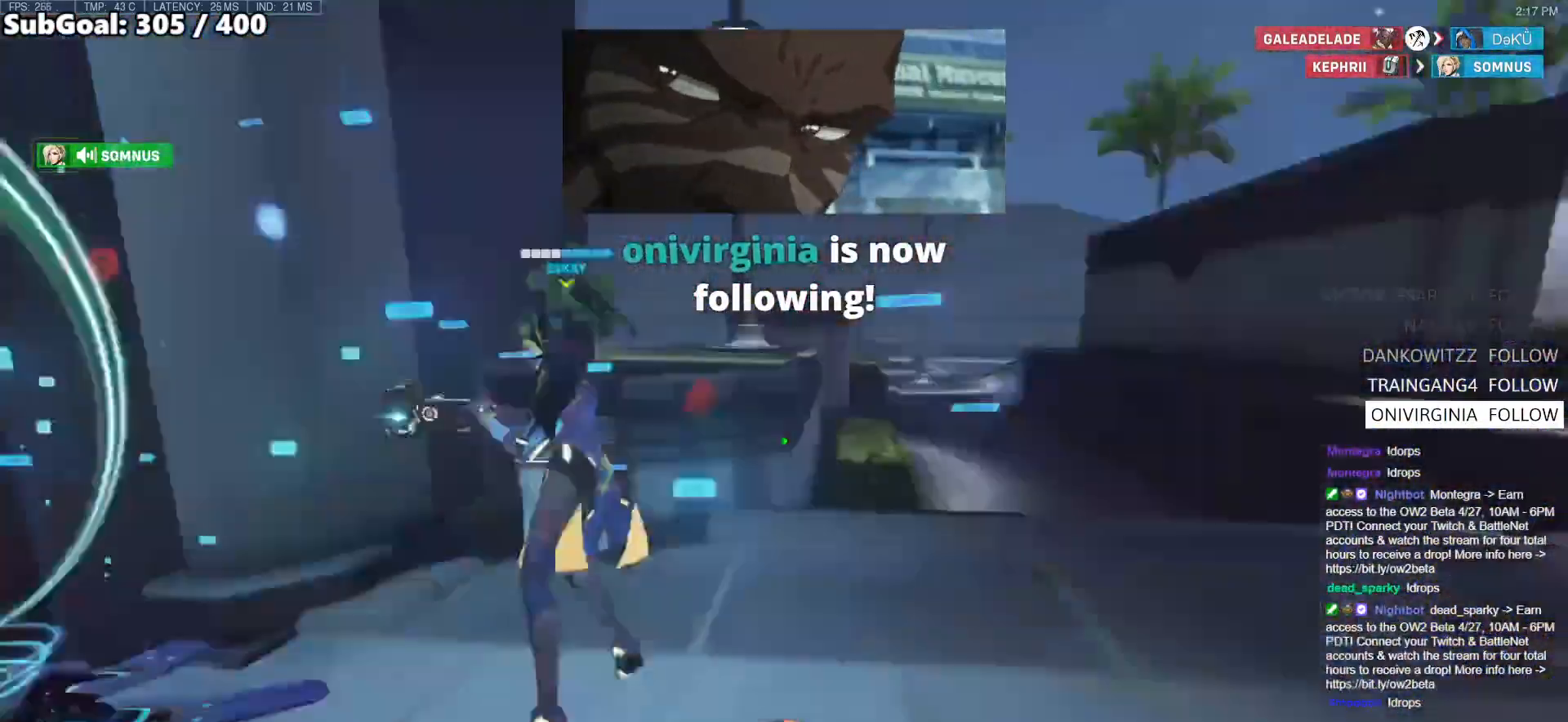
{"keys": ["d", "w"], "mouse": [], "events": [[33, "w", "up"], [483, "w", "down"]]}
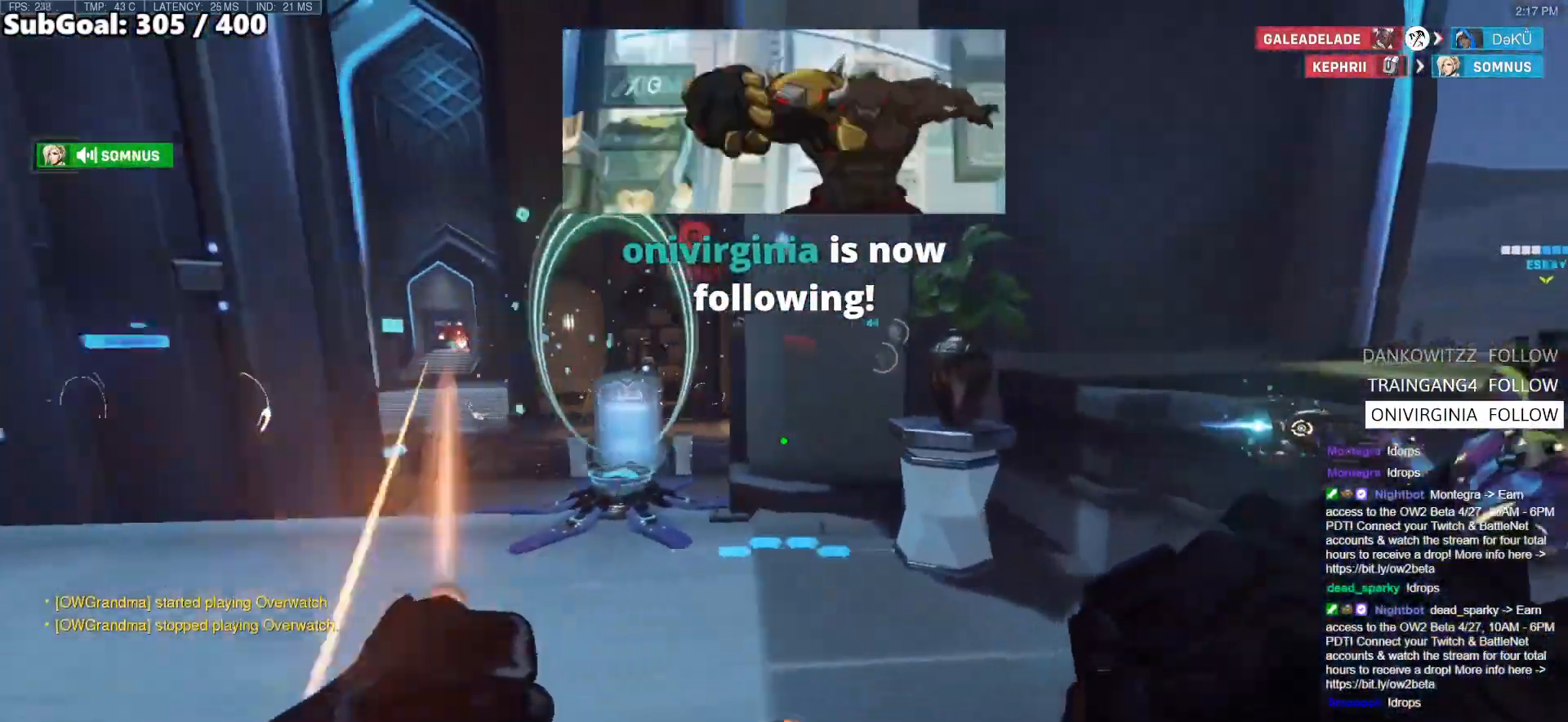
{"keys": ["d", "s"], "mouse": [], "events": [[133, "d", "up"], [200, "a", "down"], [200, "w", "up"], [333, "s", "down"], [367, "a", "up"], [500, "d", "down"]]}
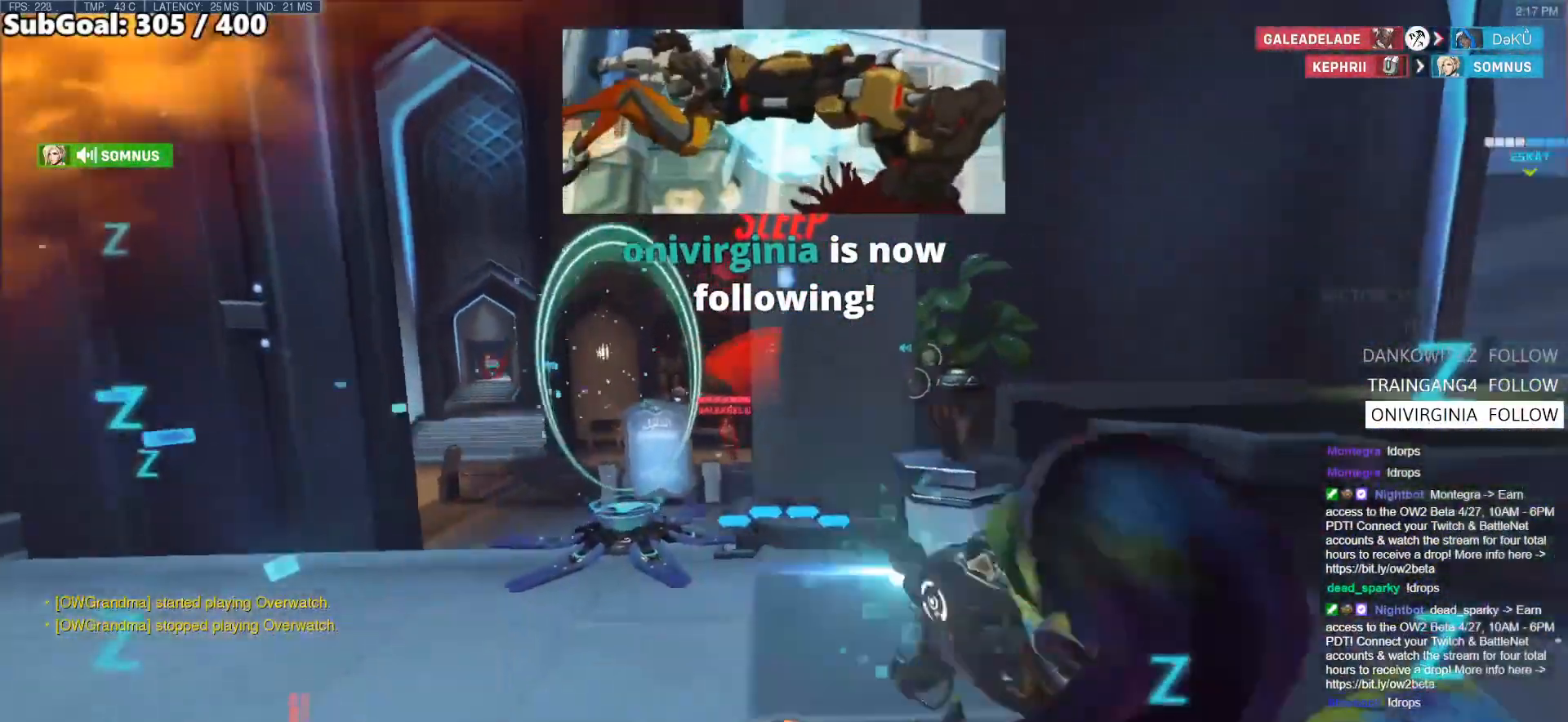
{"keys": ["a", "w"], "mouse": [], "events": [[50, "s", "up"], [150, "d", "up"], [283, "a", "down"], [333, "w", "down"]]}
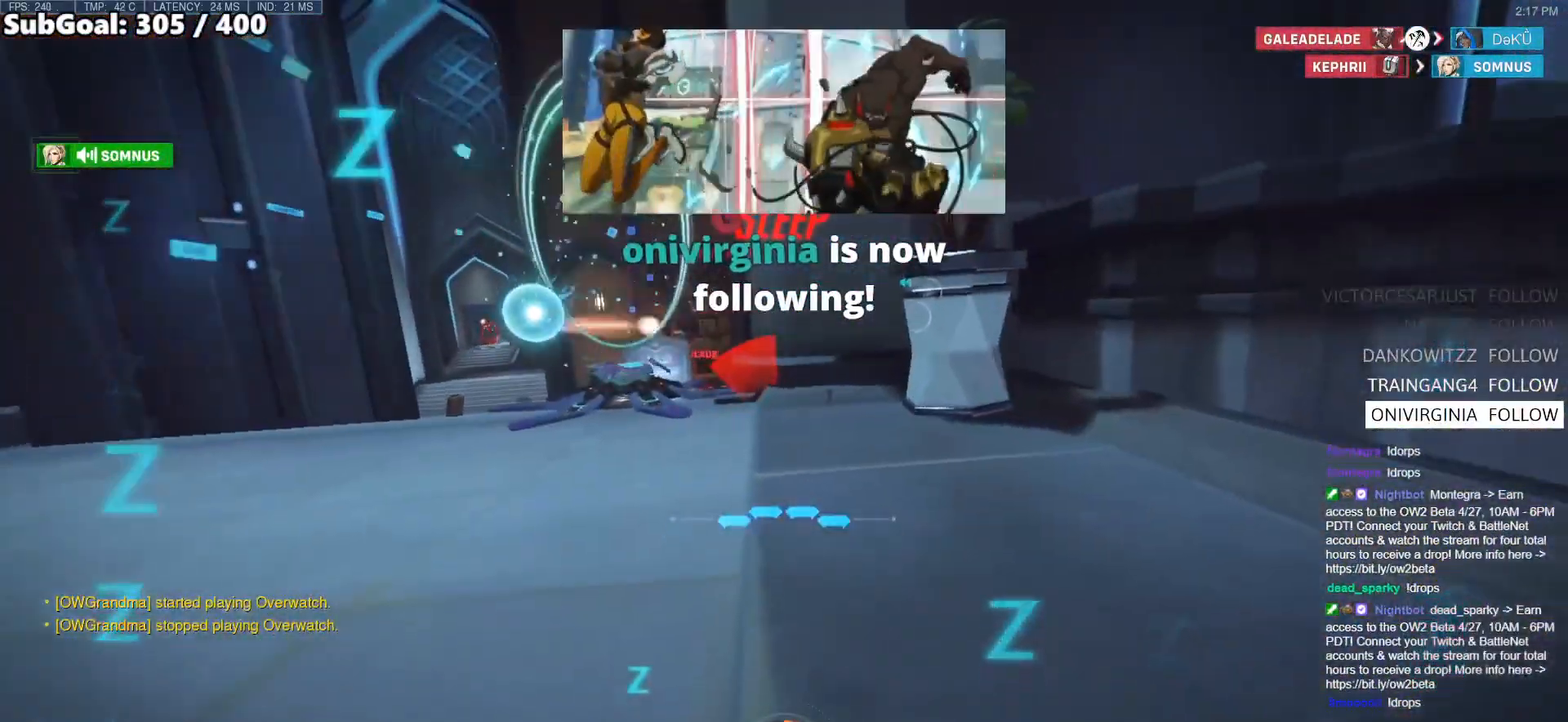
{"keys": ["a"], "mouse": [], "events": [[167, "w", "up"]]}
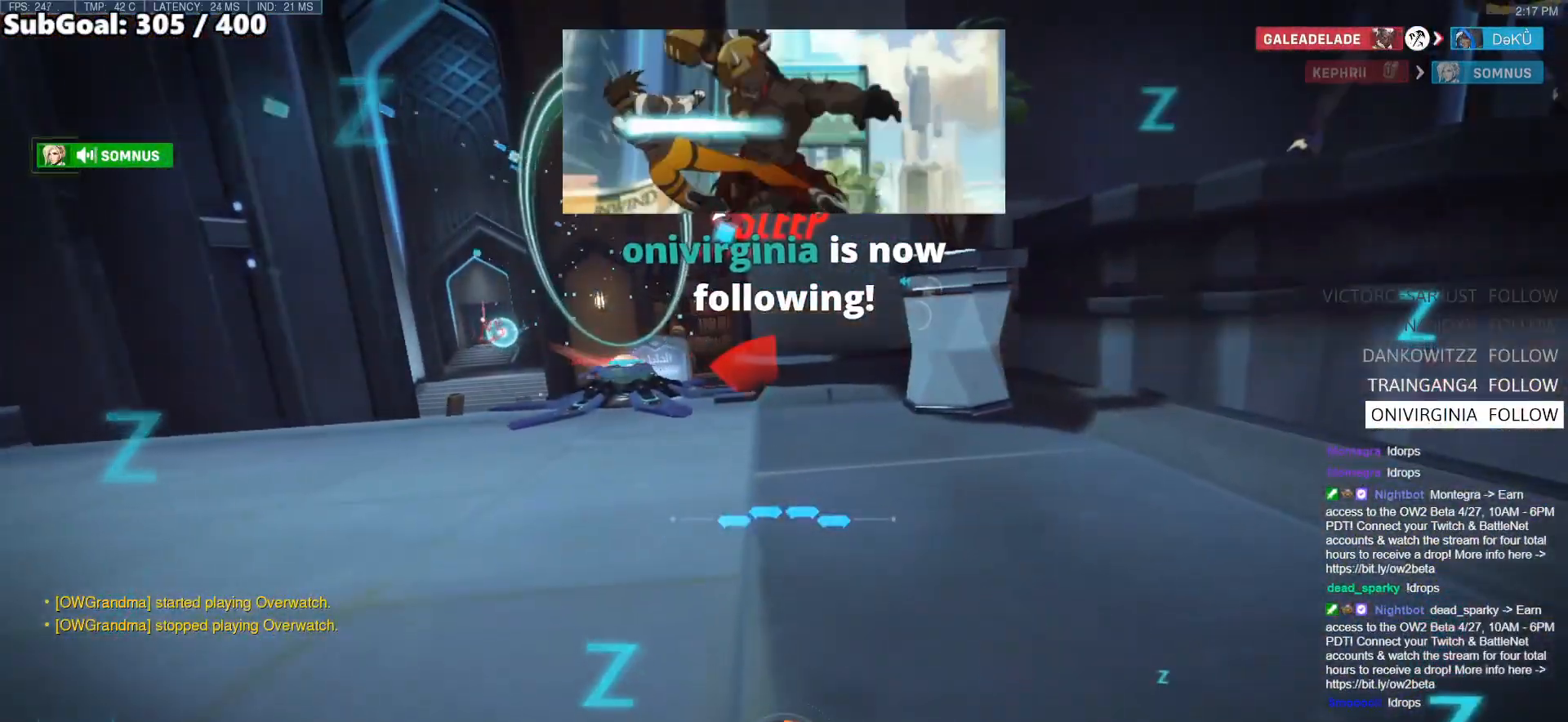
{"keys": ["a", "w"], "mouse": [], "events": [[83, "w", "down"]]}
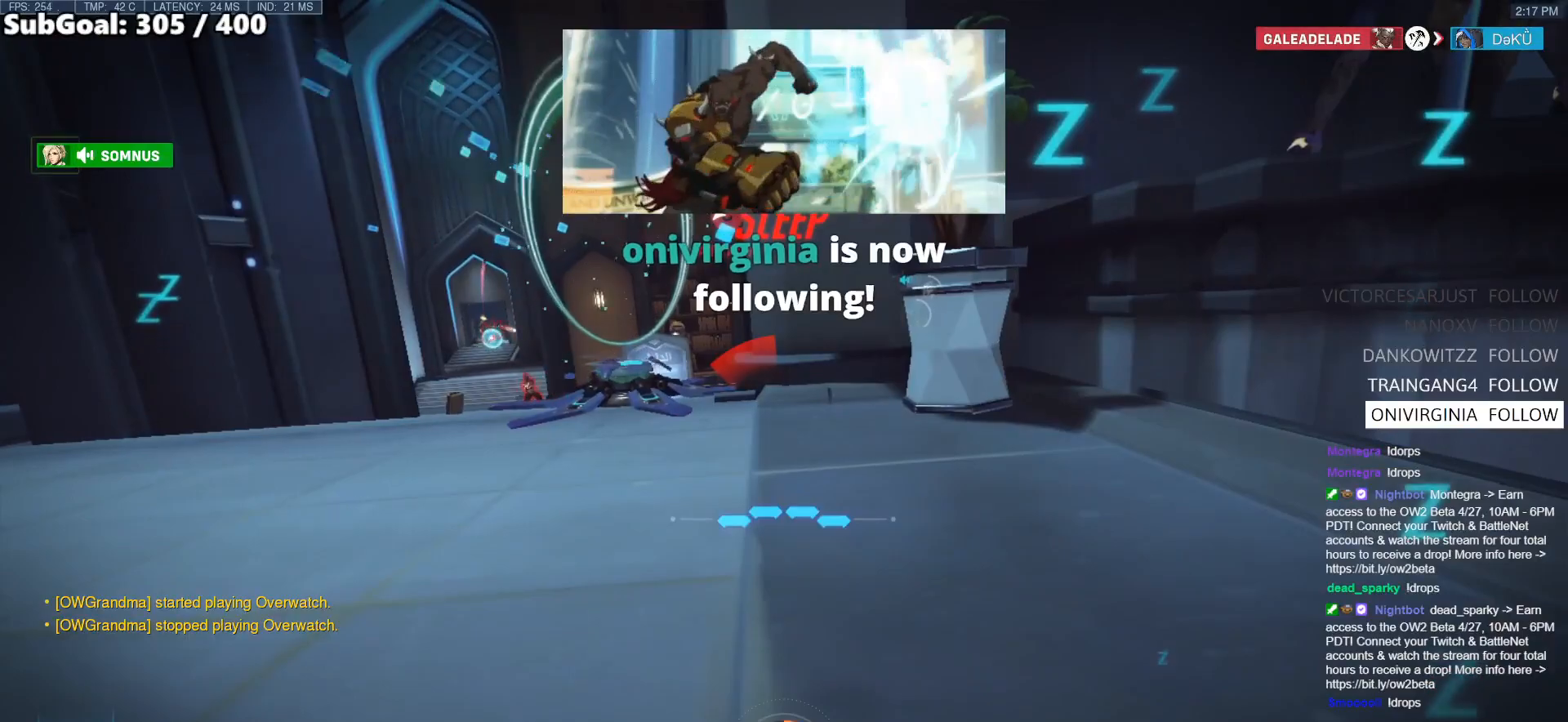
{"keys": ["w"], "mouse": [], "events": [[267, "a", "up"]]}
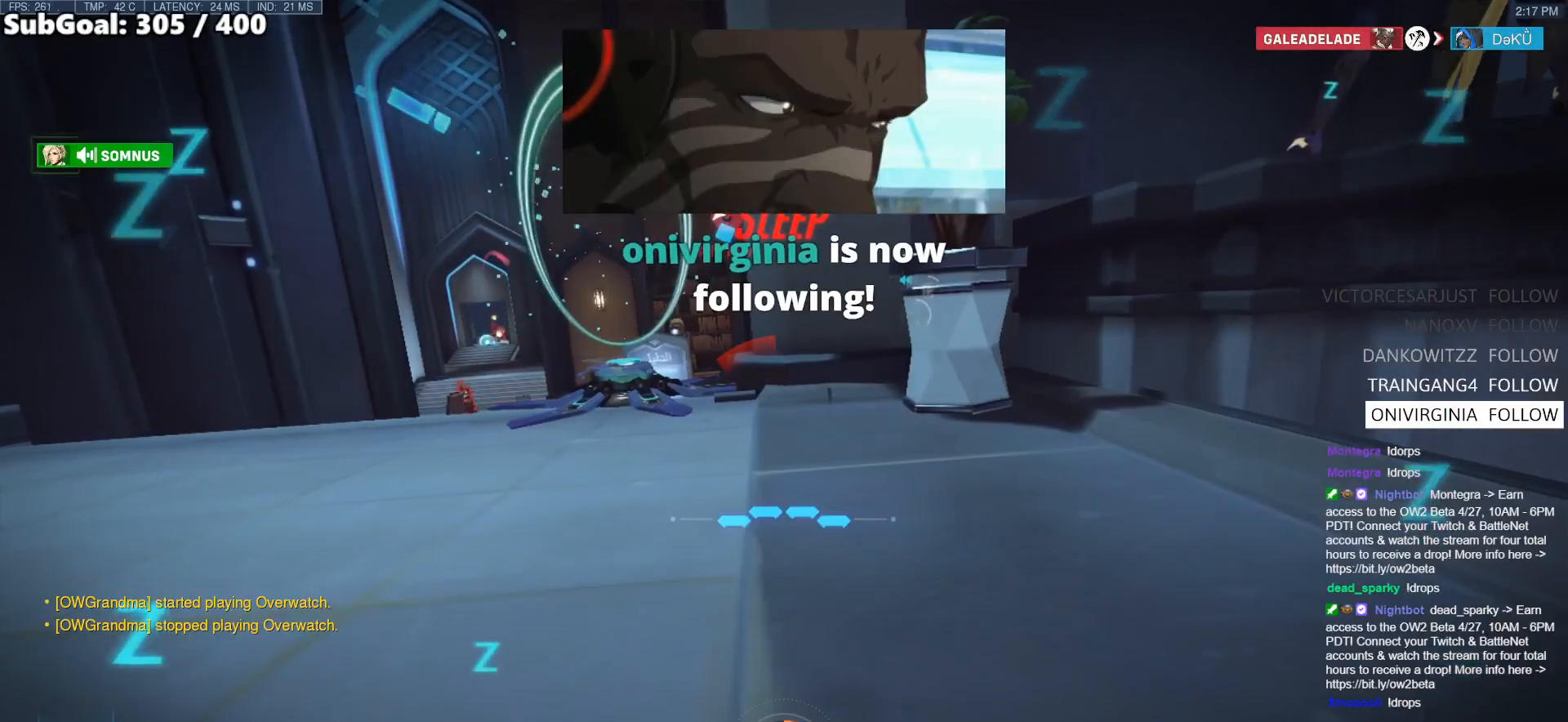
{"keys": ["a"], "mouse": [], "events": [[217, "a", "down"], [217, "w", "up"]]}
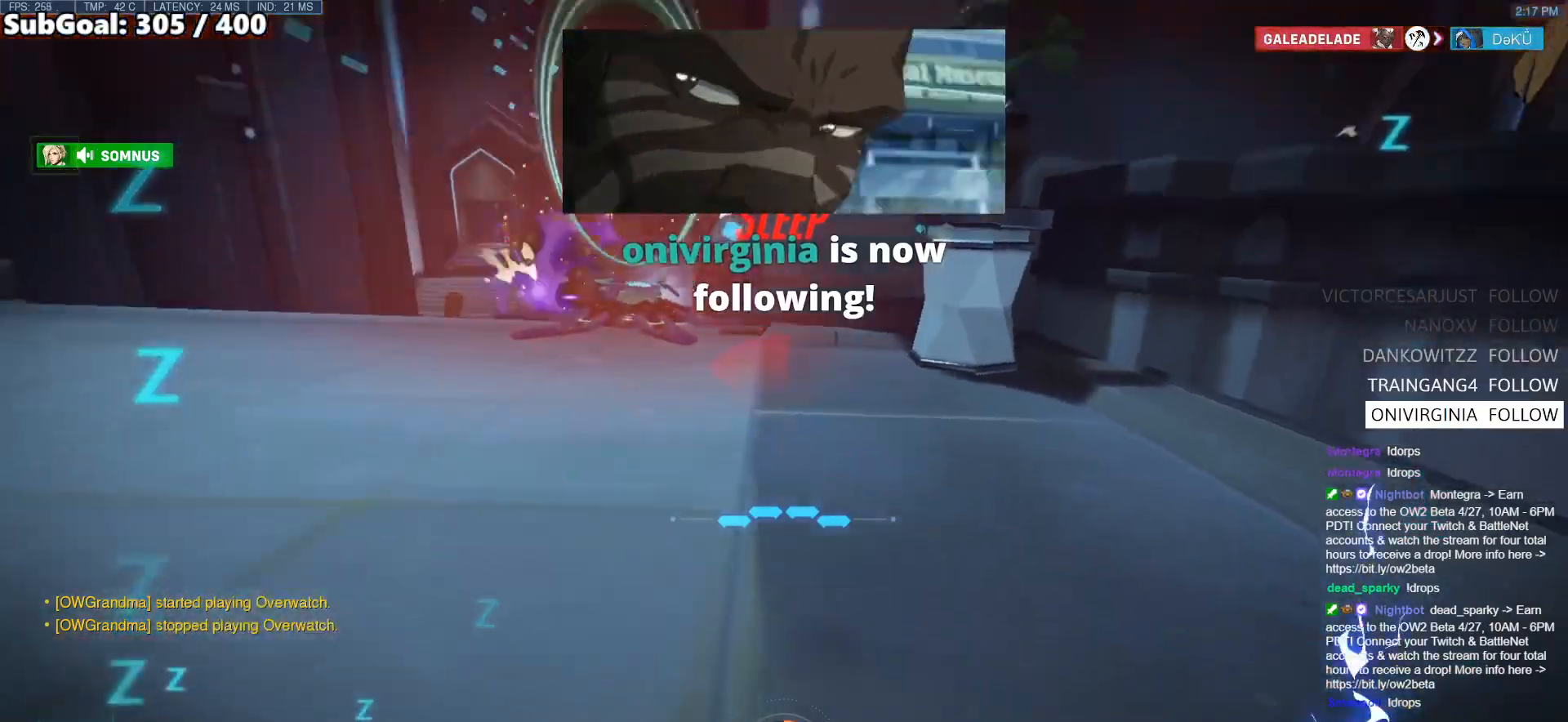
{"keys": ["a", "w"], "mouse": [], "events": [[133, "mouse_right", "down"], [133, "s", "down"], [367, "s", "up"], [500, "mouse_right", "up"], [500, "w", "down"]]}
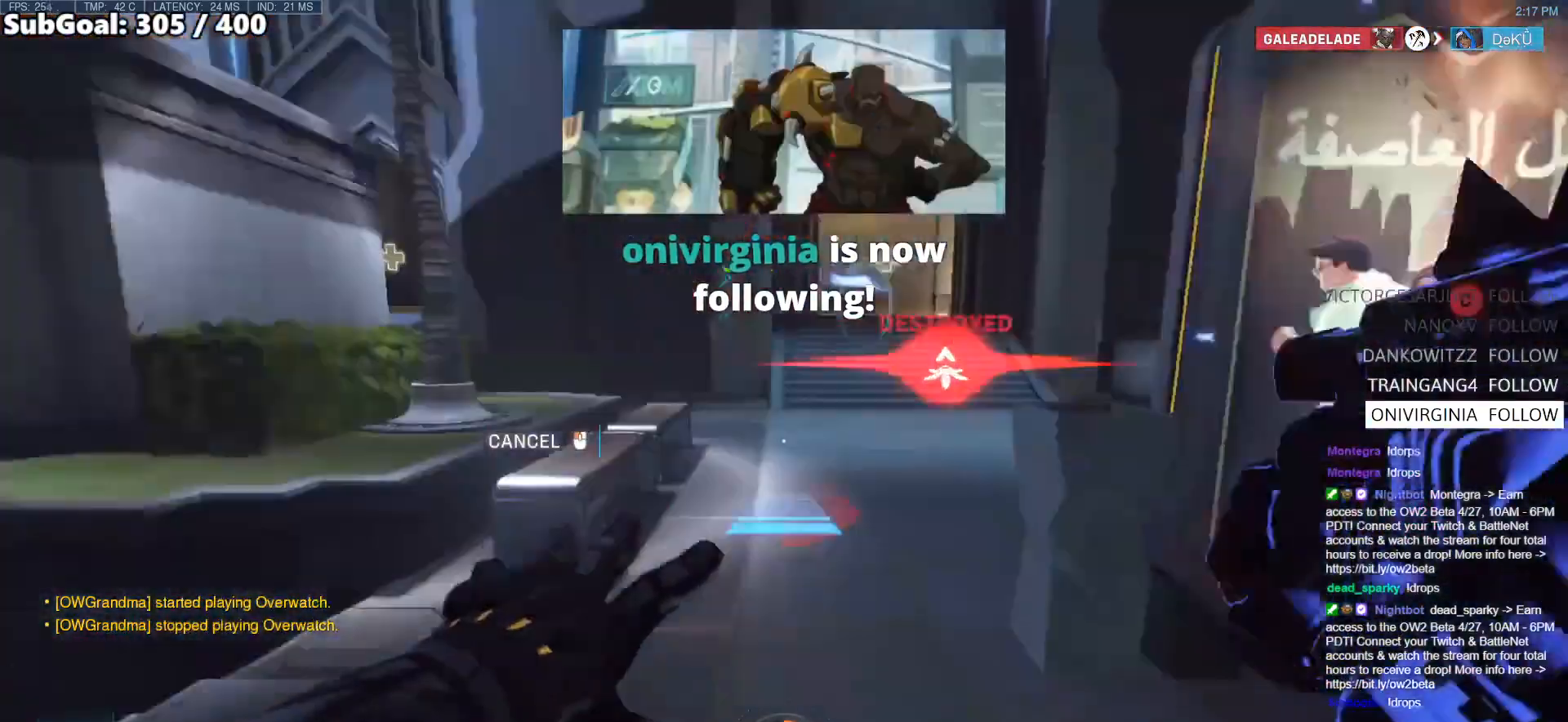
{"keys": ["d", "w"], "mouse": [], "events": [[50, "a", "up"], [50, "space", "down"], [433, "d", "down"], [433, "space", "up"]]}
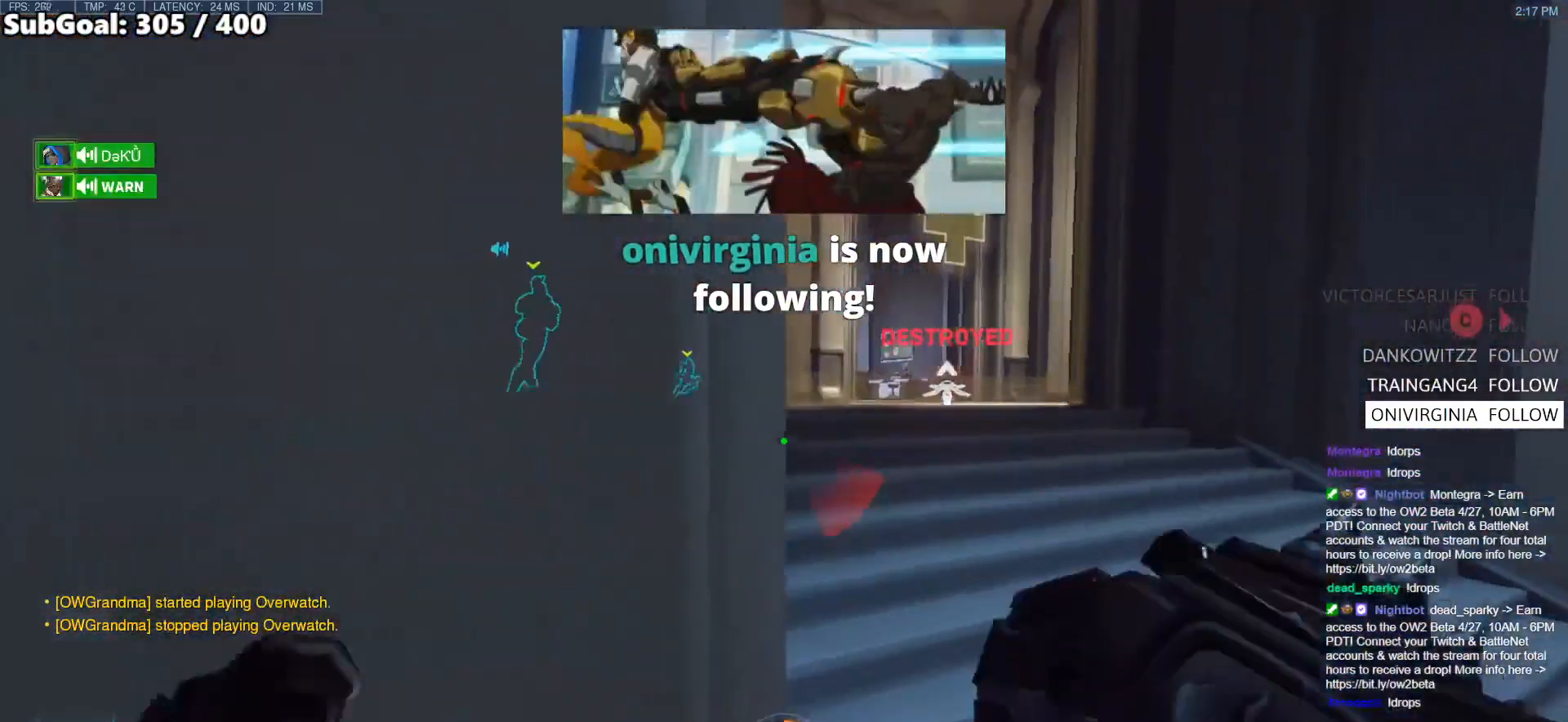
{"keys": ["d", "w"], "mouse": [], "events": []}
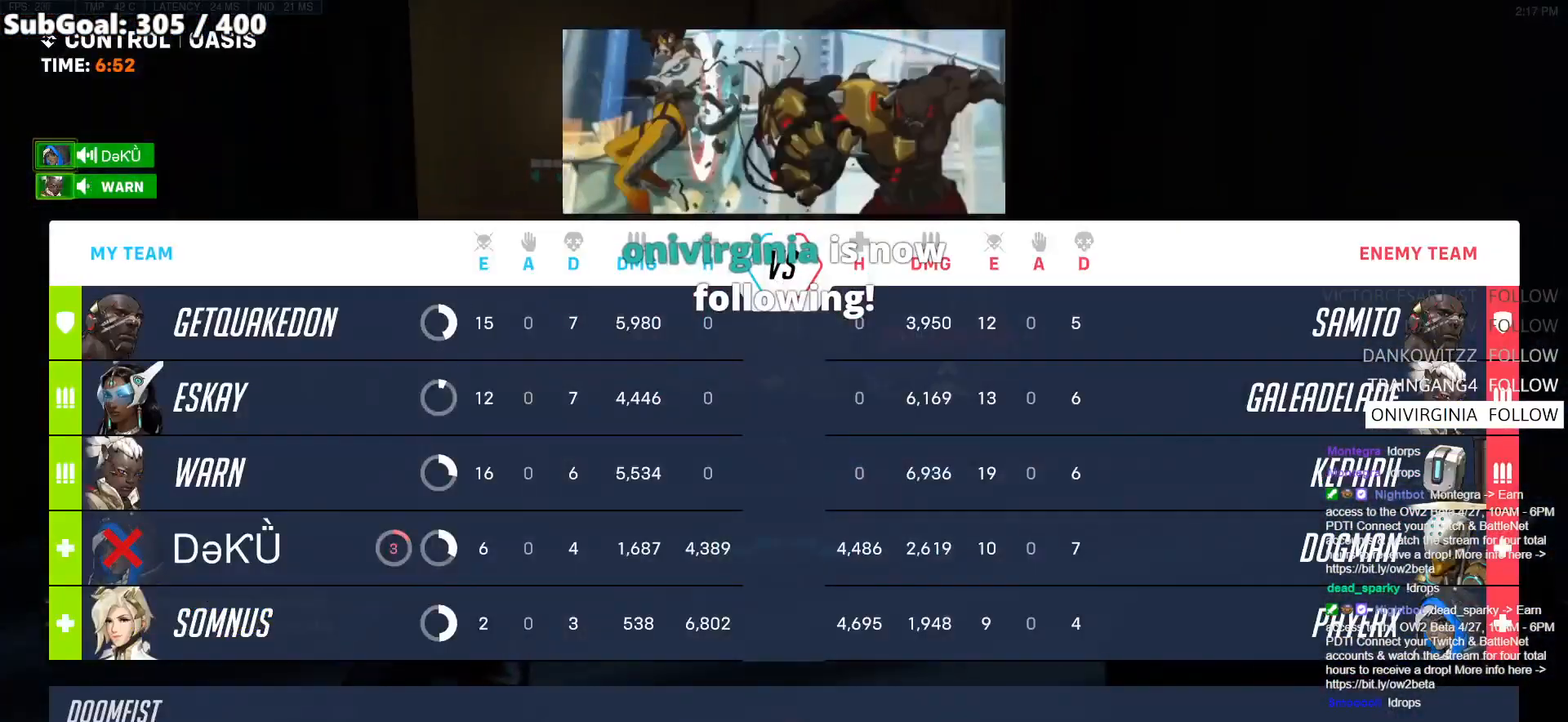
{"keys": ["w"], "mouse": [], "events": [[83, "d", "up"]]}
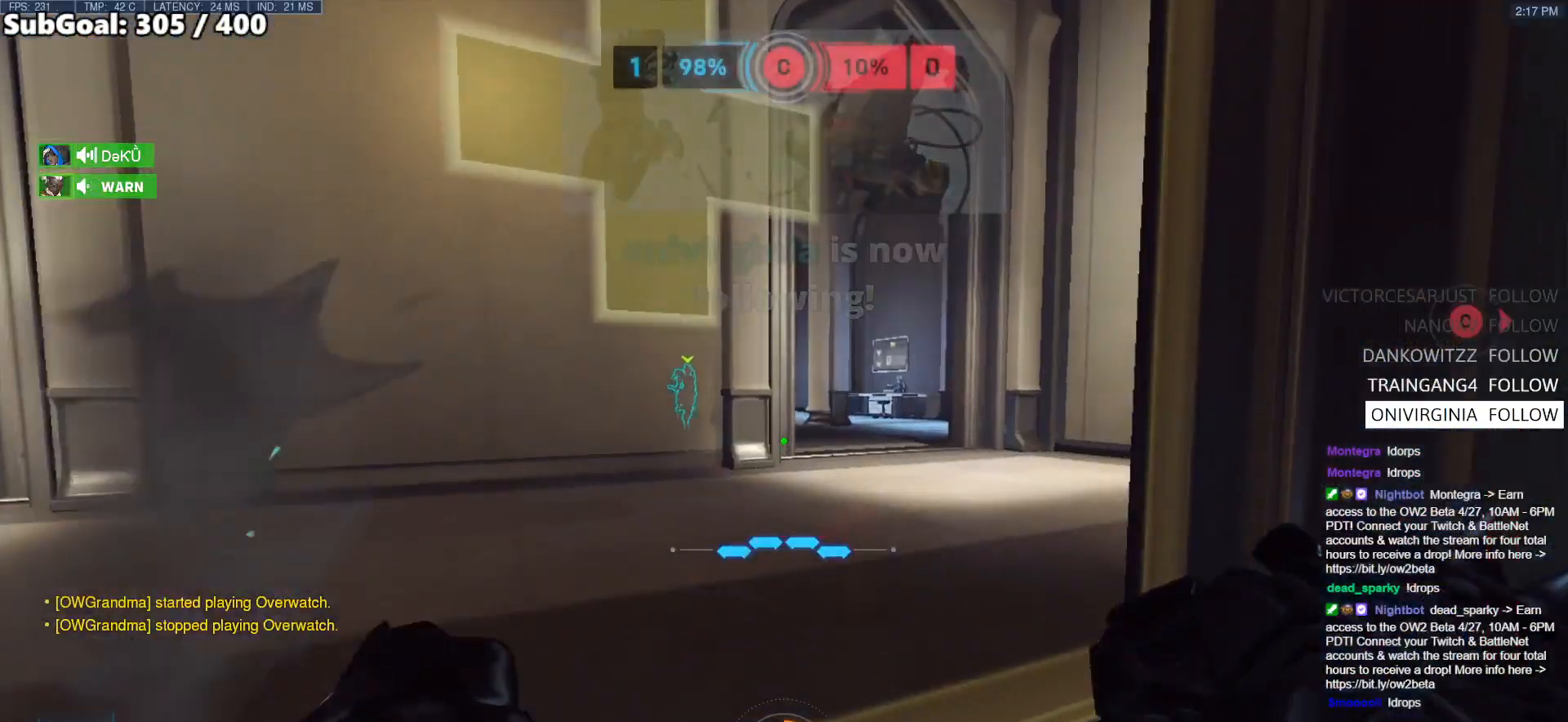
{"keys": ["r", "w"], "mouse": [], "events": [[483, "r", "down"]]}
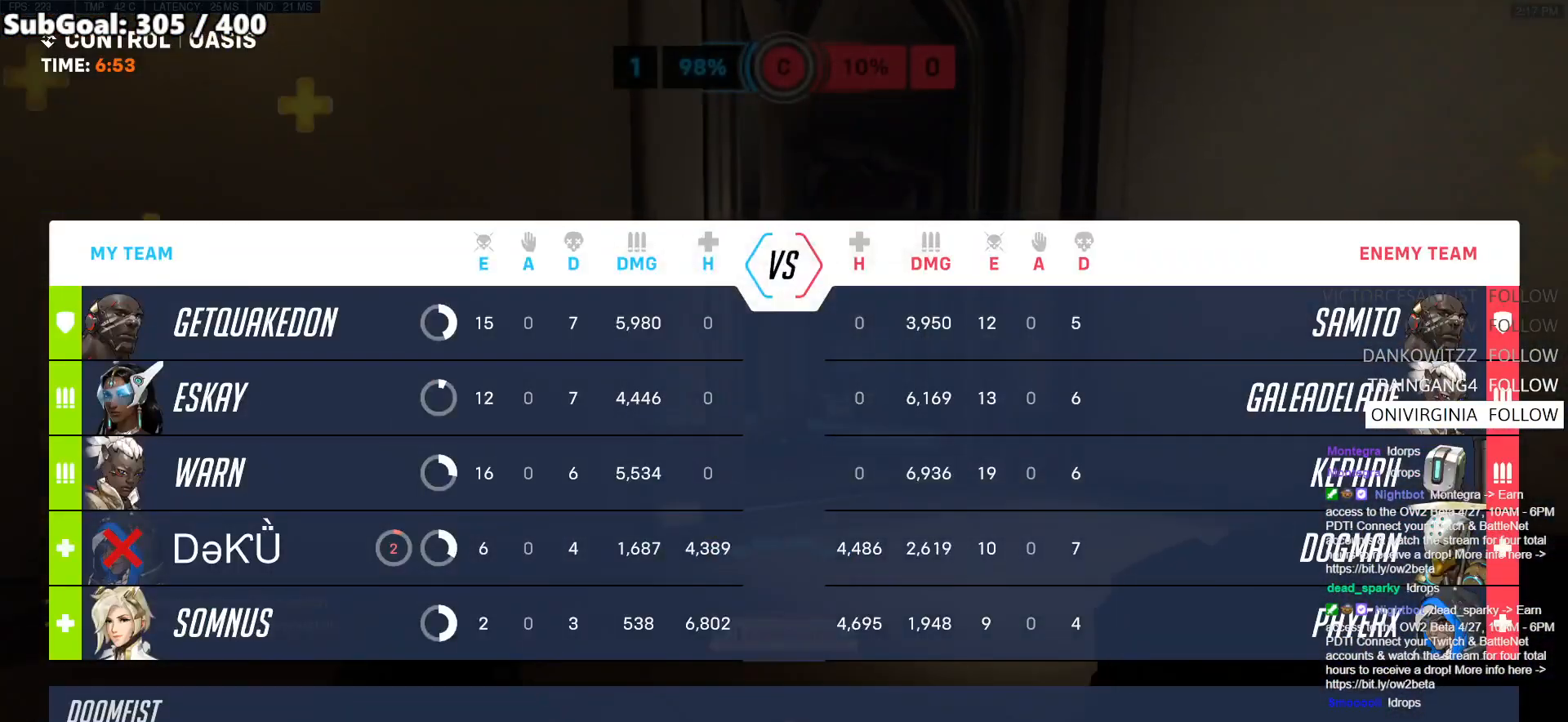
{"keys": ["w"], "mouse": [], "events": [[117, "r", "up"]]}
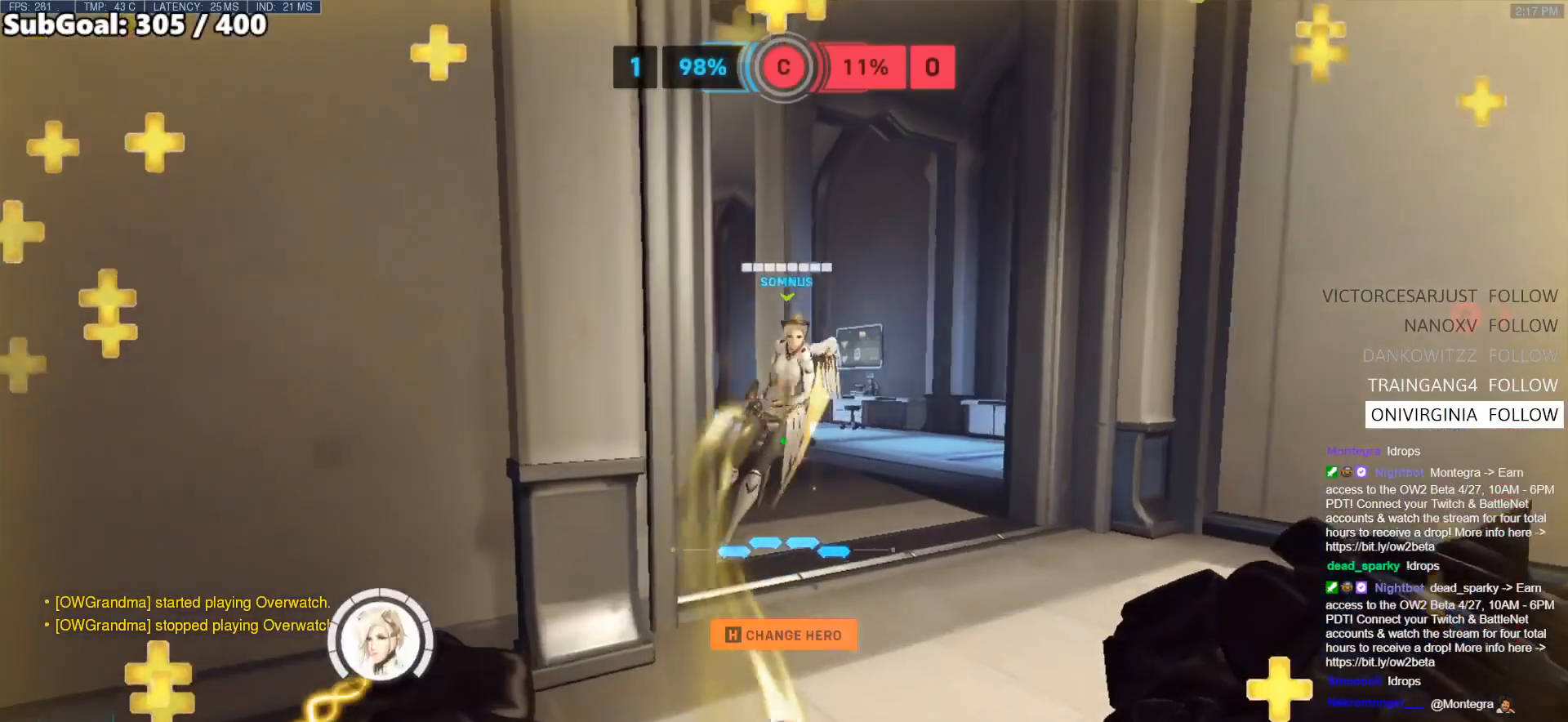
{"keys": ["d", "w"], "mouse": [], "events": [[300, "d", "down"]]}
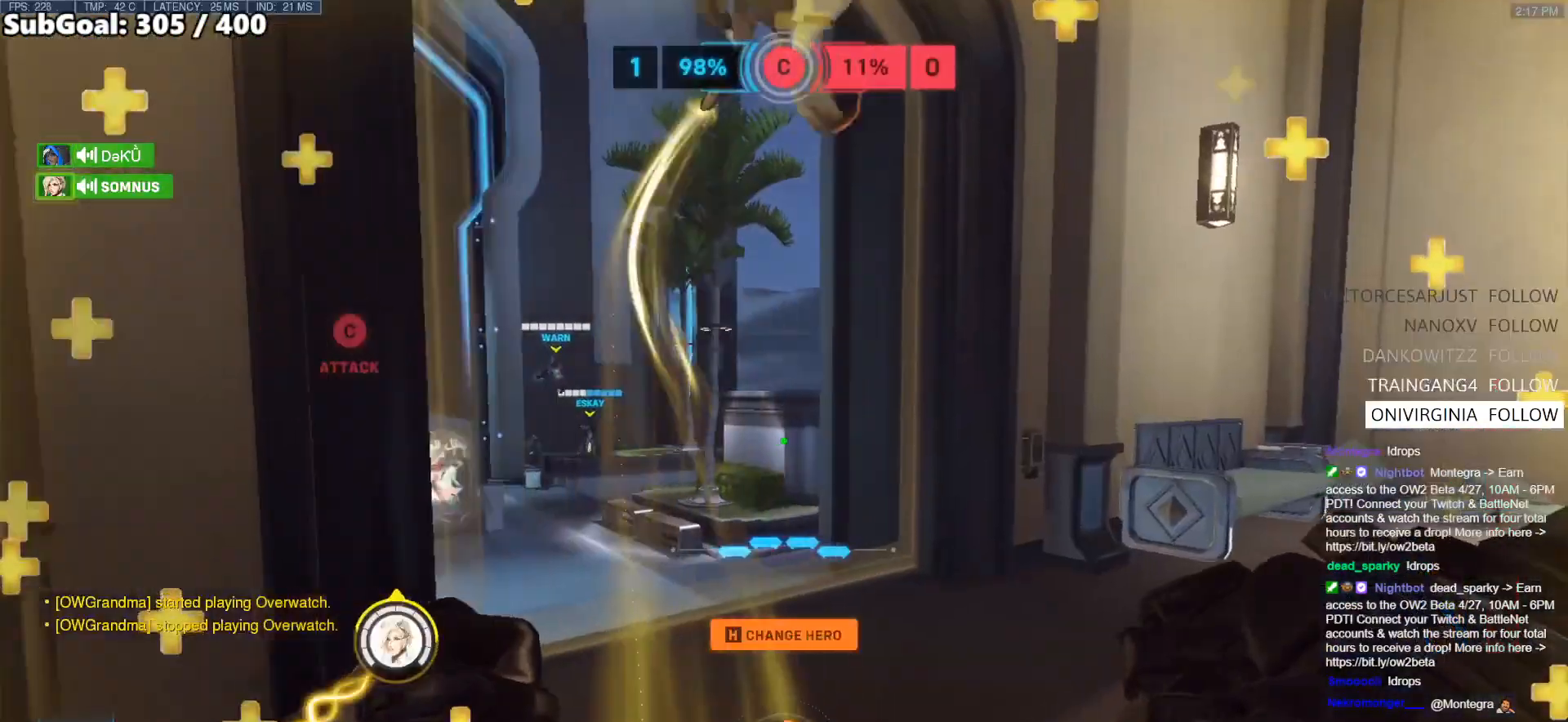
{"keys": ["w"], "mouse": [], "events": [[333, "d", "up"]]}
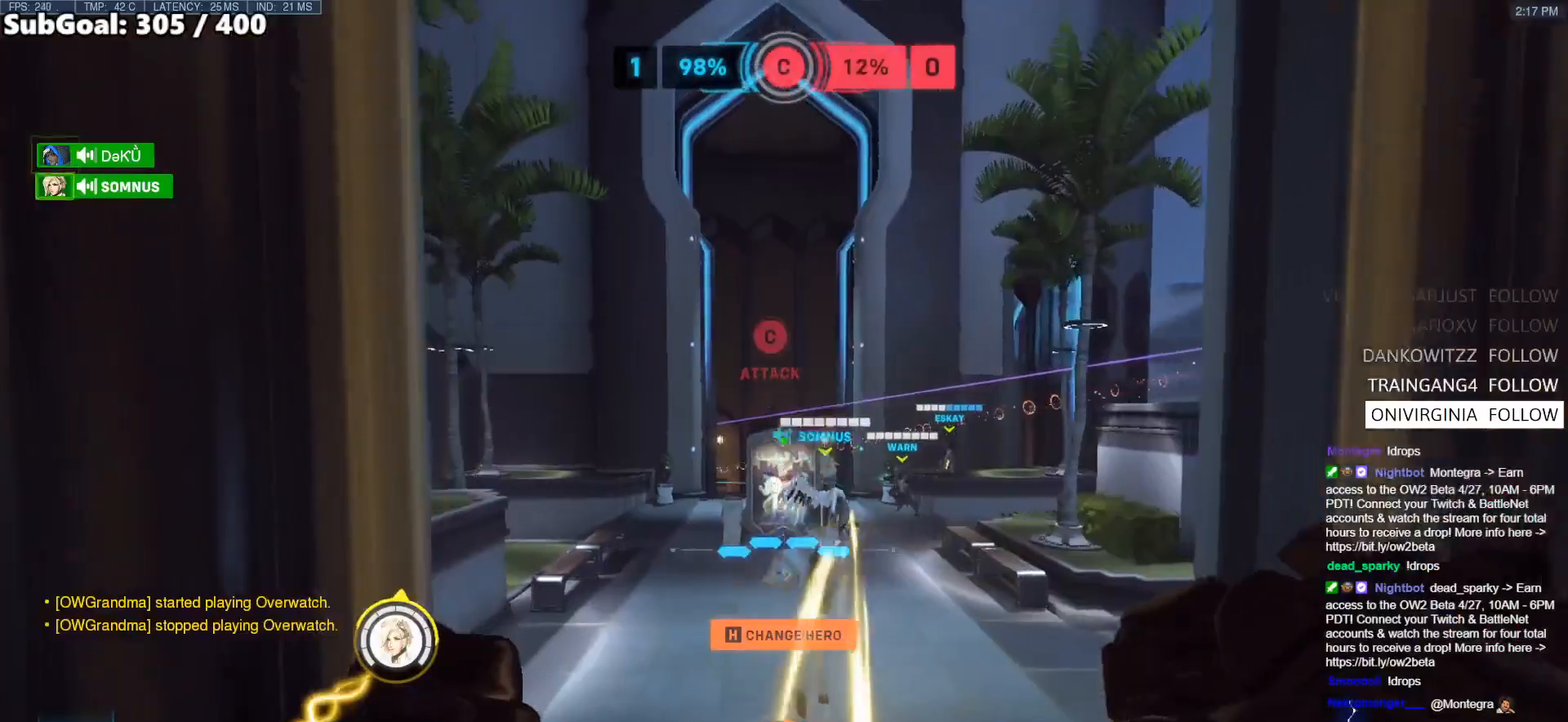
{"keys": ["w"], "mouse": [], "events": []}
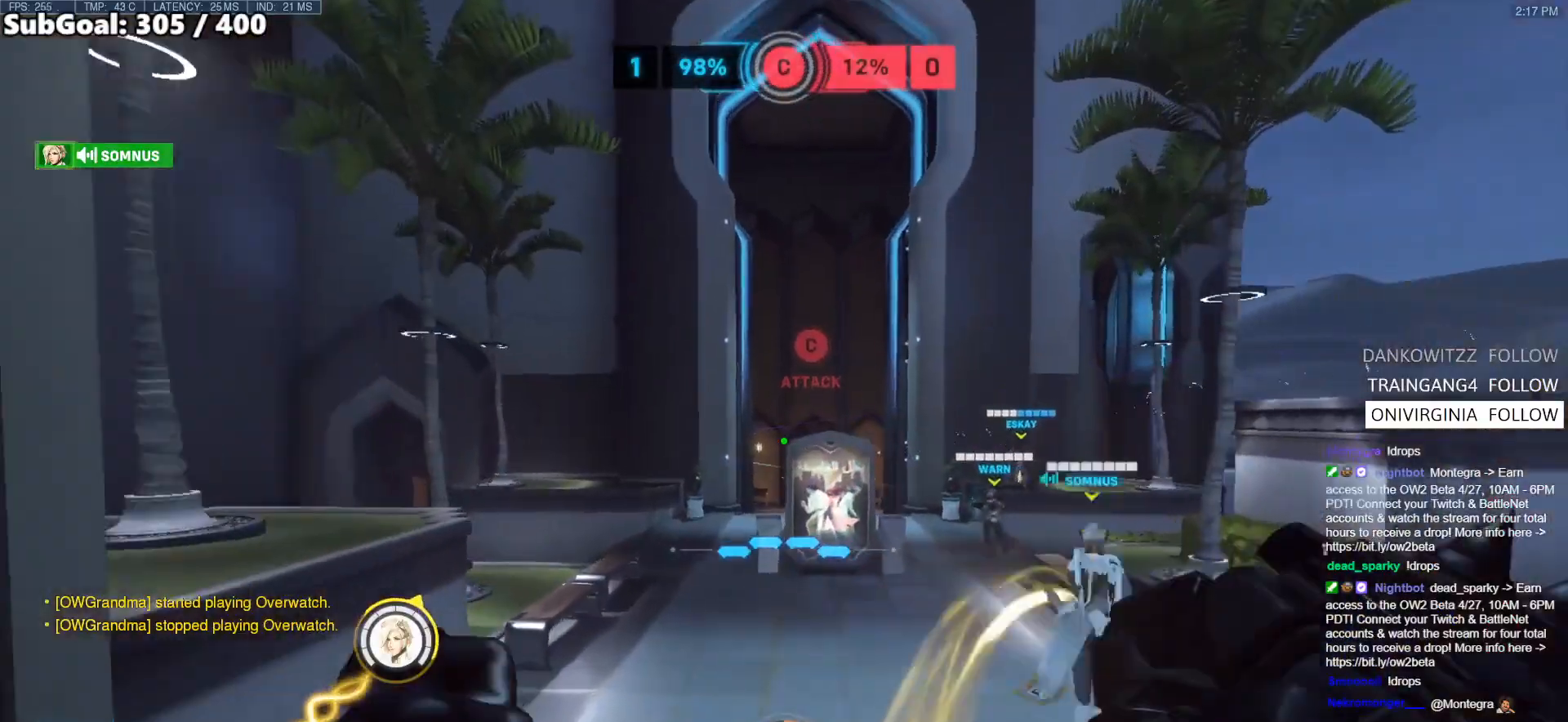
{"keys": ["a", "w"], "mouse": ["right"], "events": [[467, "a", "down"], [467, "mouse_right", "down"]]}
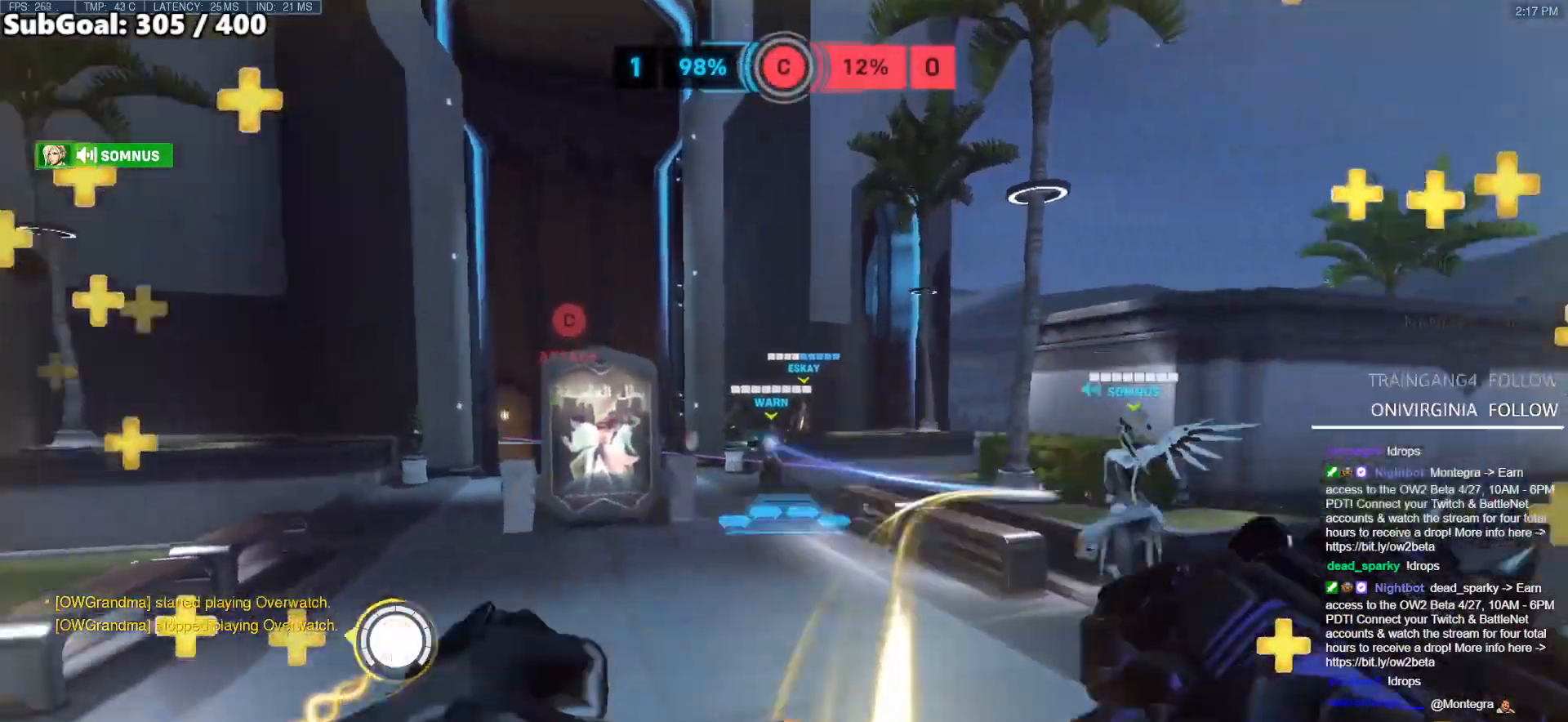
{"keys": ["a", "w"], "mouse": ["right"], "events": []}
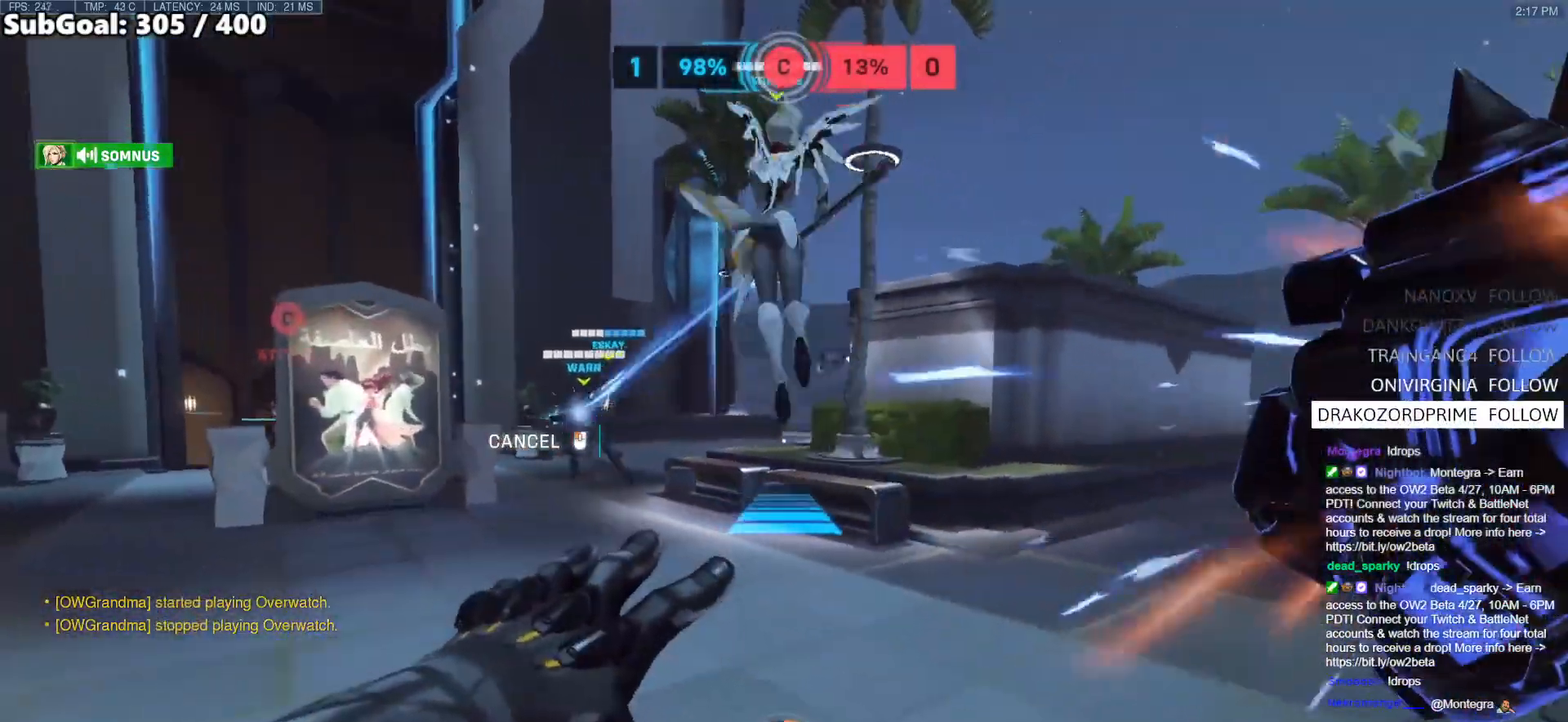
{"keys": ["w"], "mouse": ["right"], "events": [[67, "a", "up"]]}
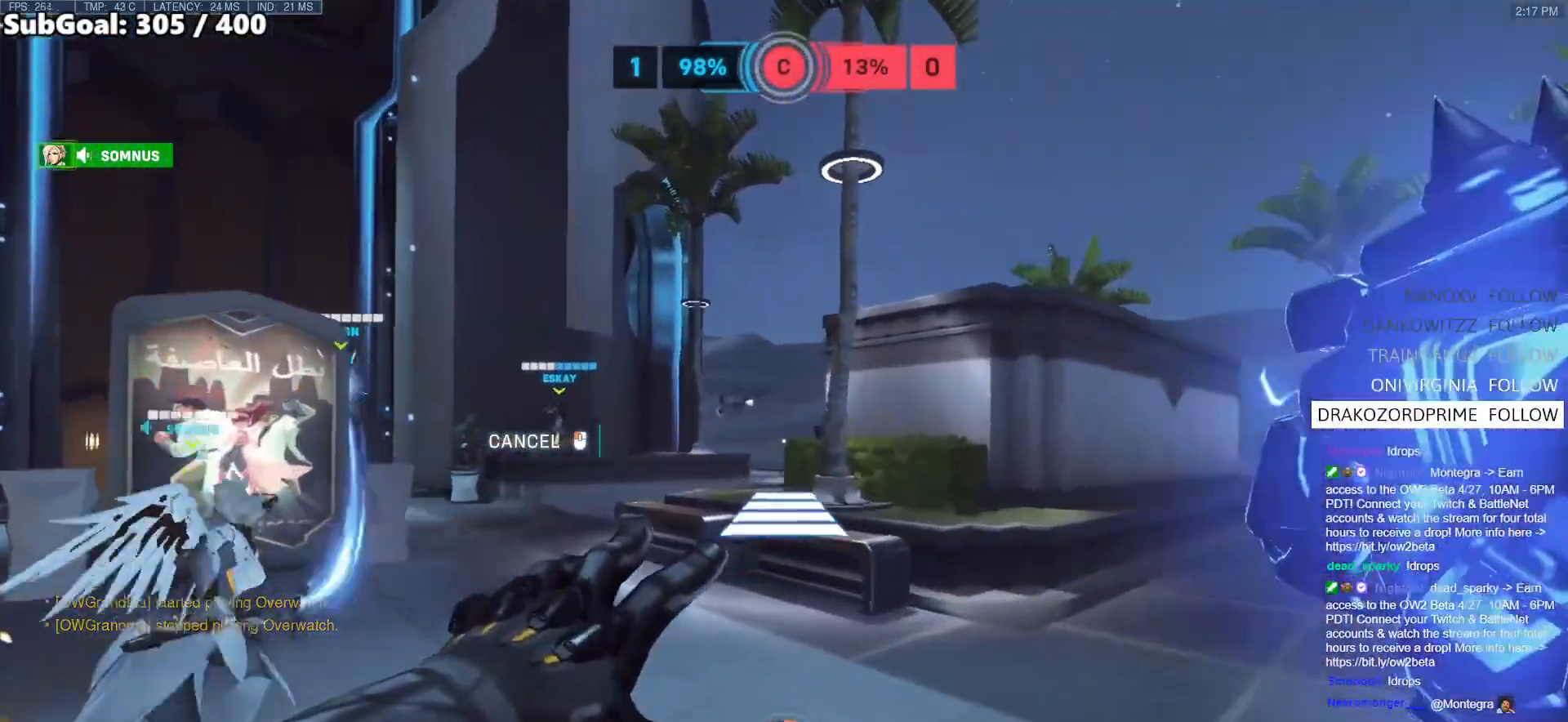
{"keys": ["w"], "mouse": ["right"], "events": [[267, "space", "down"], [417, "space", "up"]]}
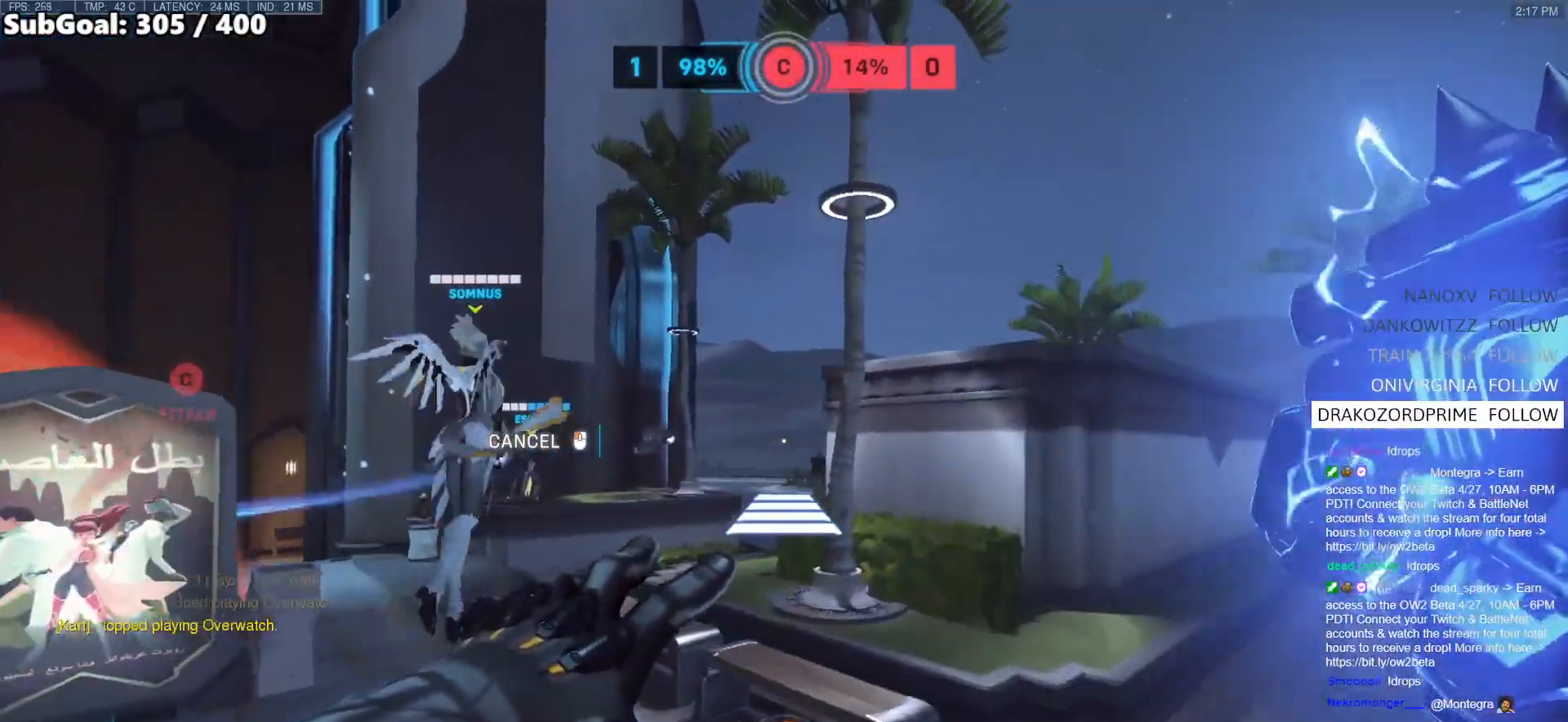
{"keys": ["space", "w"], "mouse": [], "events": [[50, "mouse_right", "up"], [483, "space", "down"]]}
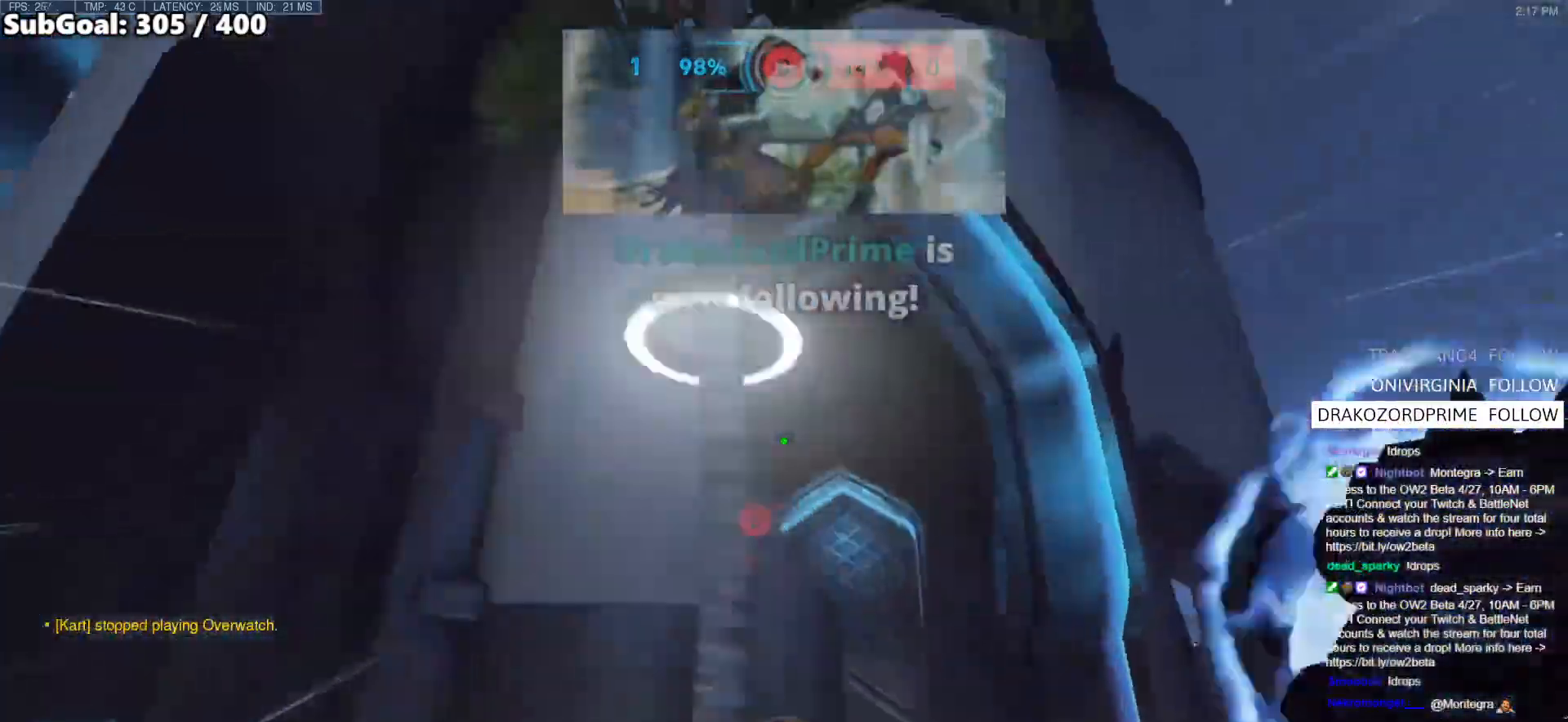
{"keys": ["d", "w"], "mouse": [], "events": [[67, "e", "down"], [67, "space", "up"], [183, "e", "up"], [317, "d", "down"], [317, "e", "down"], [350, "e", "up"]]}
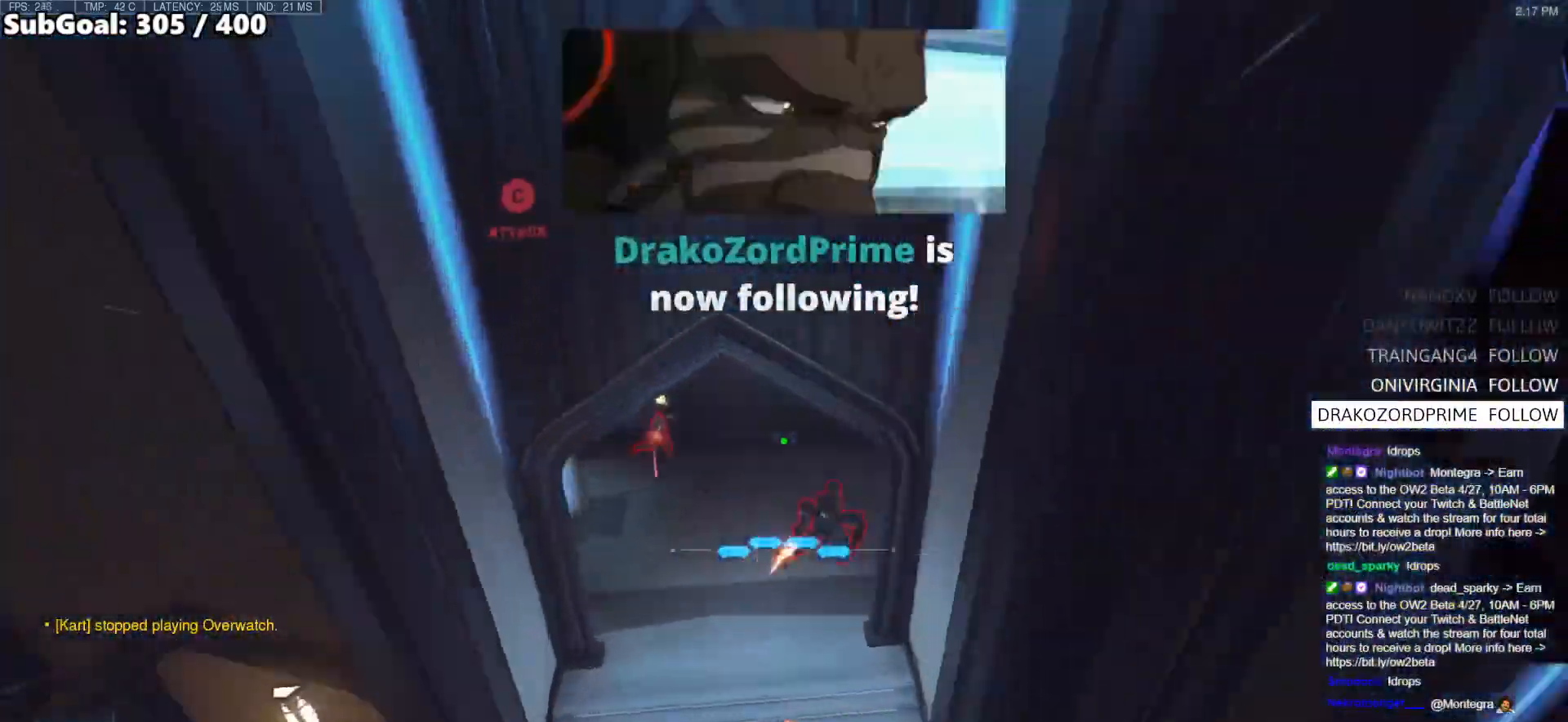
{"keys": ["w"], "mouse": [], "events": [[133, "w", "up"], [217, "d", "up"], [417, "w", "down"]]}
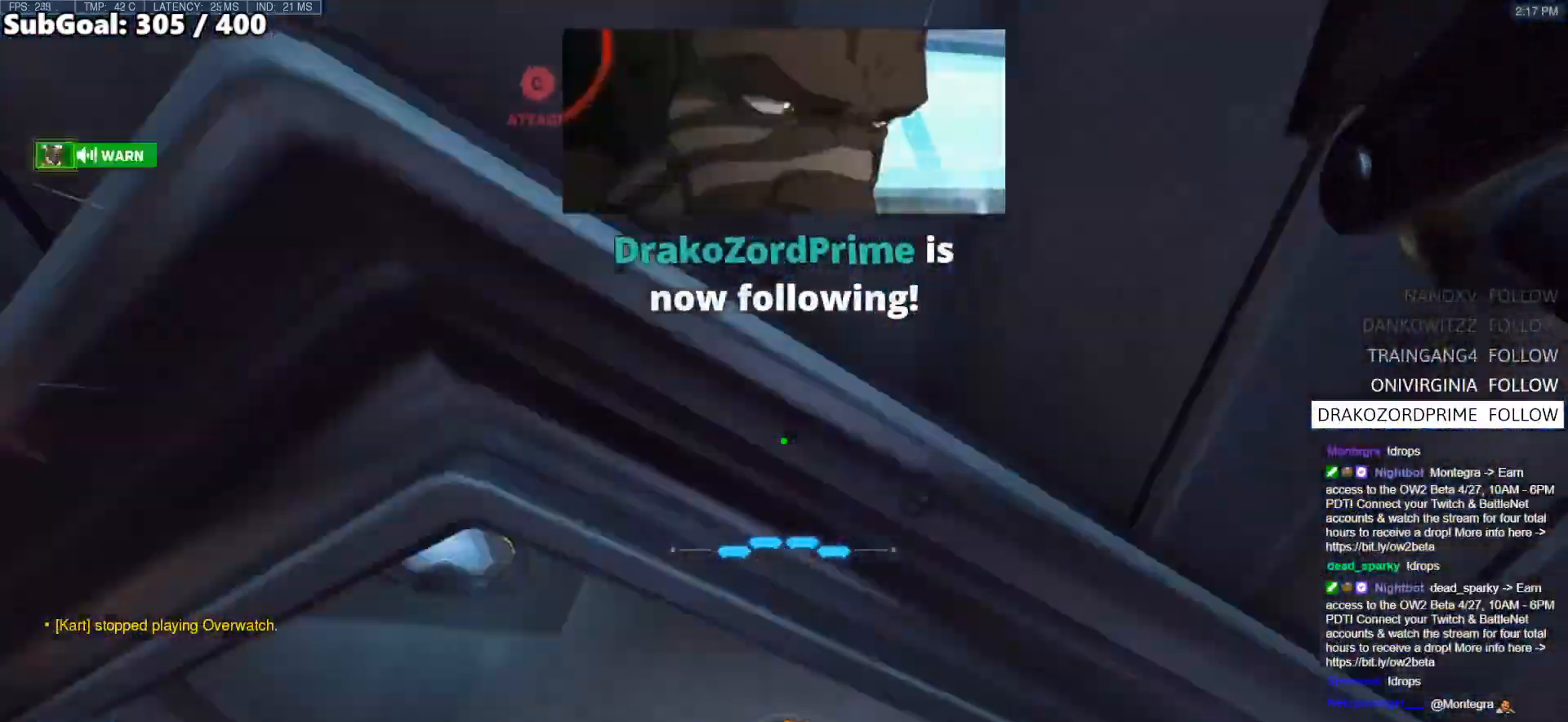
{"keys": ["s"], "mouse": [], "events": [[383, "d", "down"], [433, "d", "up"], [433, "w", "up"], [500, "s", "down"]]}
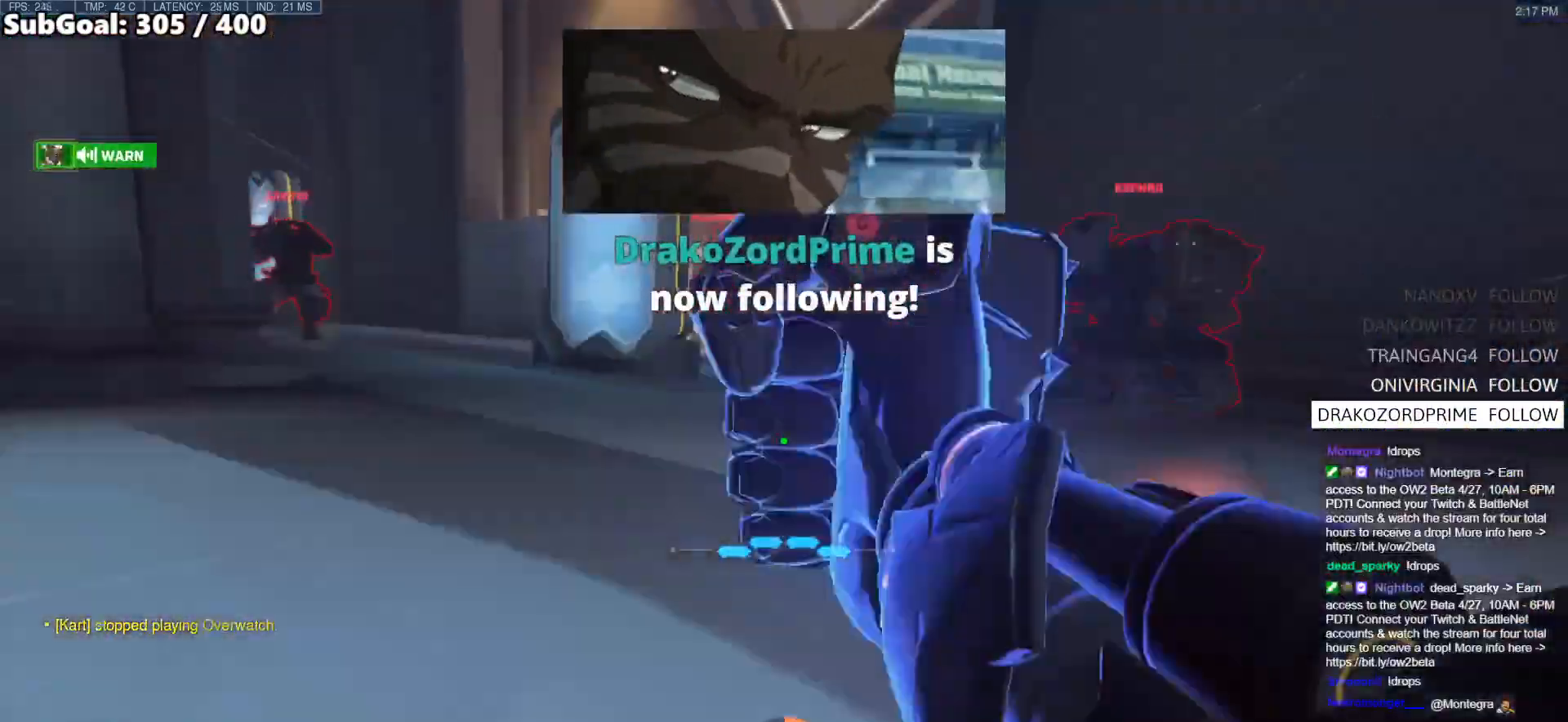
{"keys": ["w"], "mouse": [], "events": [[17, "a", "down"], [117, "a", "up"], [117, "space", "down"], [217, "d", "down"], [217, "mouse_left", "down"], [217, "s", "up"], [217, "shift", "down"], [250, "space", "up"], [350, "mouse_left", "up"], [350, "shift", "up"], [400, "w", "down"], [483, "d", "up"]]}
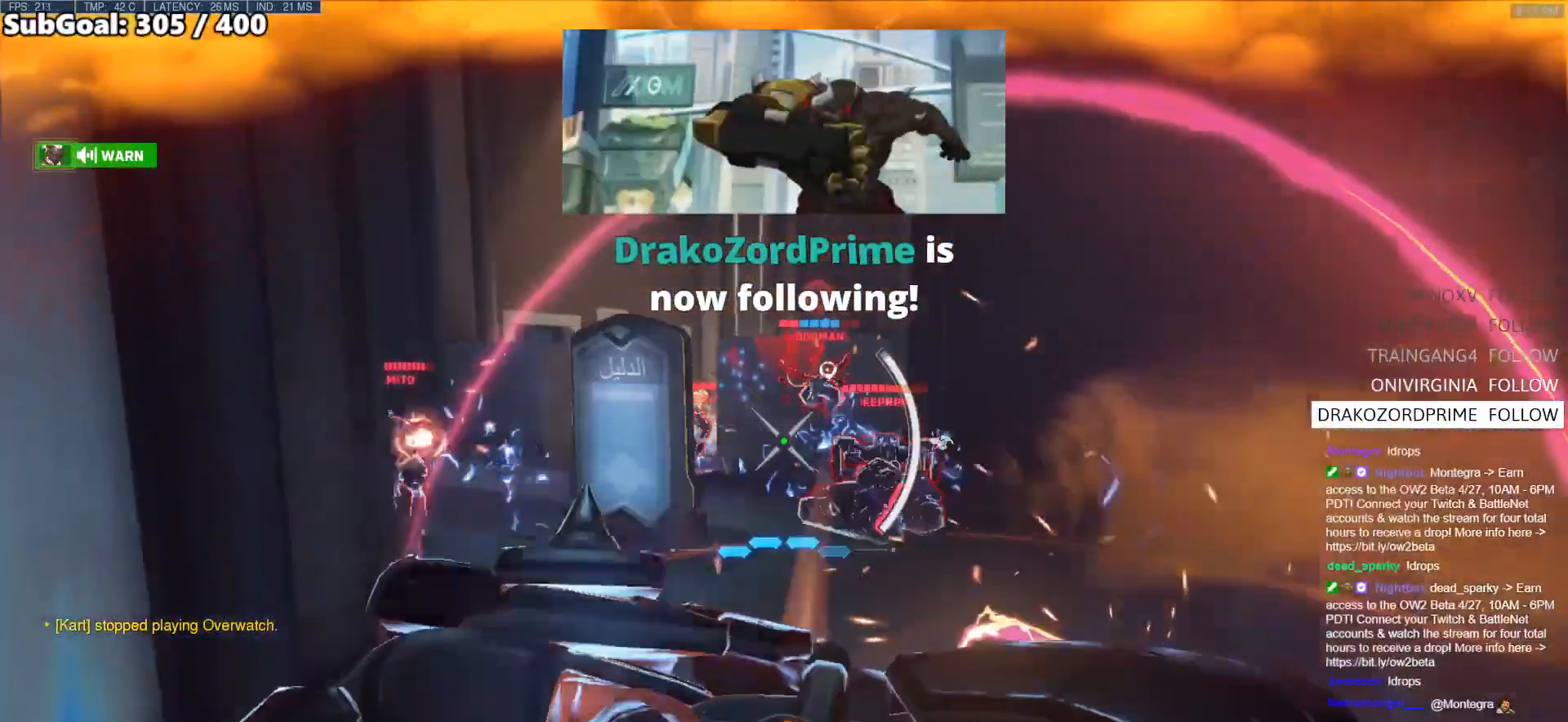
{"keys": ["a", "s"], "mouse": [], "events": [[83, "a", "down"], [133, "w", "up"], [500, "s", "down"]]}